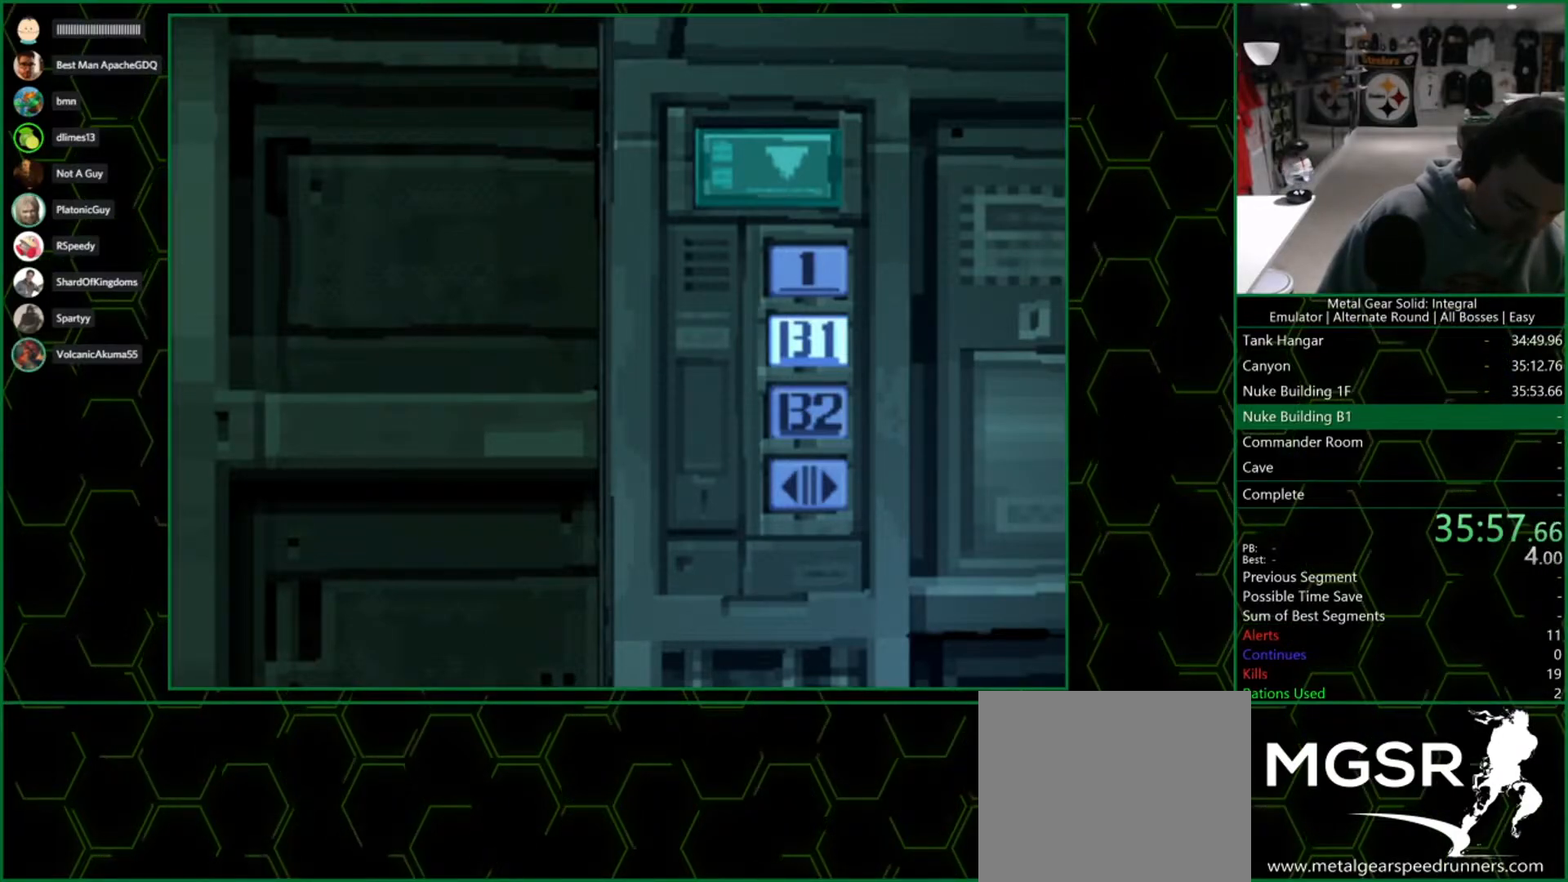
Gameplay with a controller (PlayStation layout); each line is a JSON object with the inputs held at the frame after it. "events" lists button and stick changes between this image and that frame as [ms after this image, input, new state], when the widget could be followed in between. Not read: L1.
{"buttons": [], "left_stick": "down", "right_stick": "center", "events": [[183, "left_stick", "down-left"], [333, "left_stick", "down"]]}
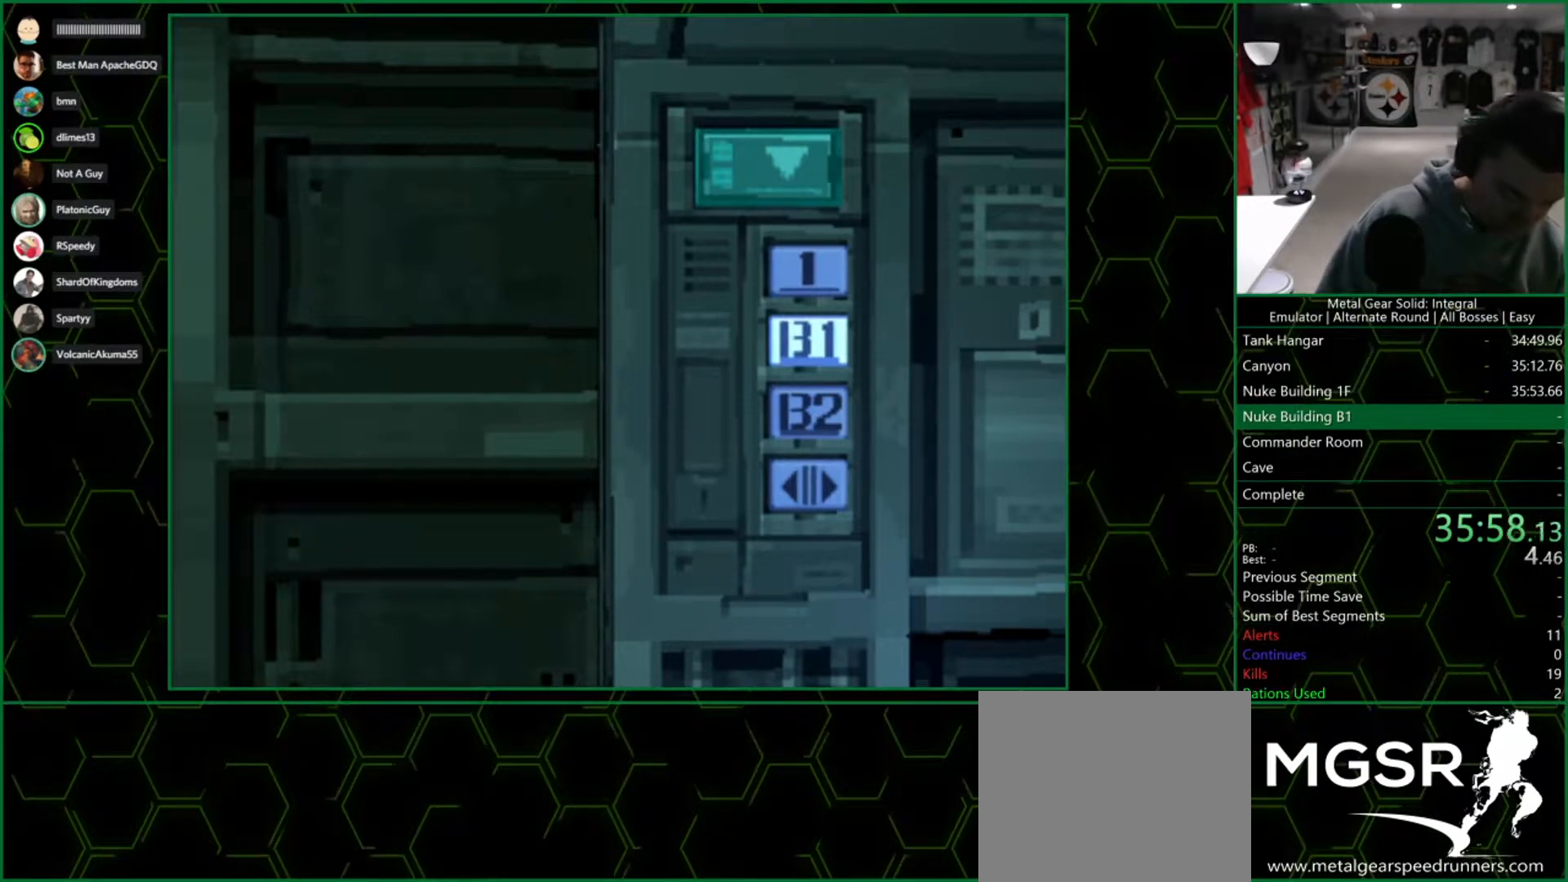
{"buttons": [], "left_stick": "down", "right_stick": "center", "events": []}
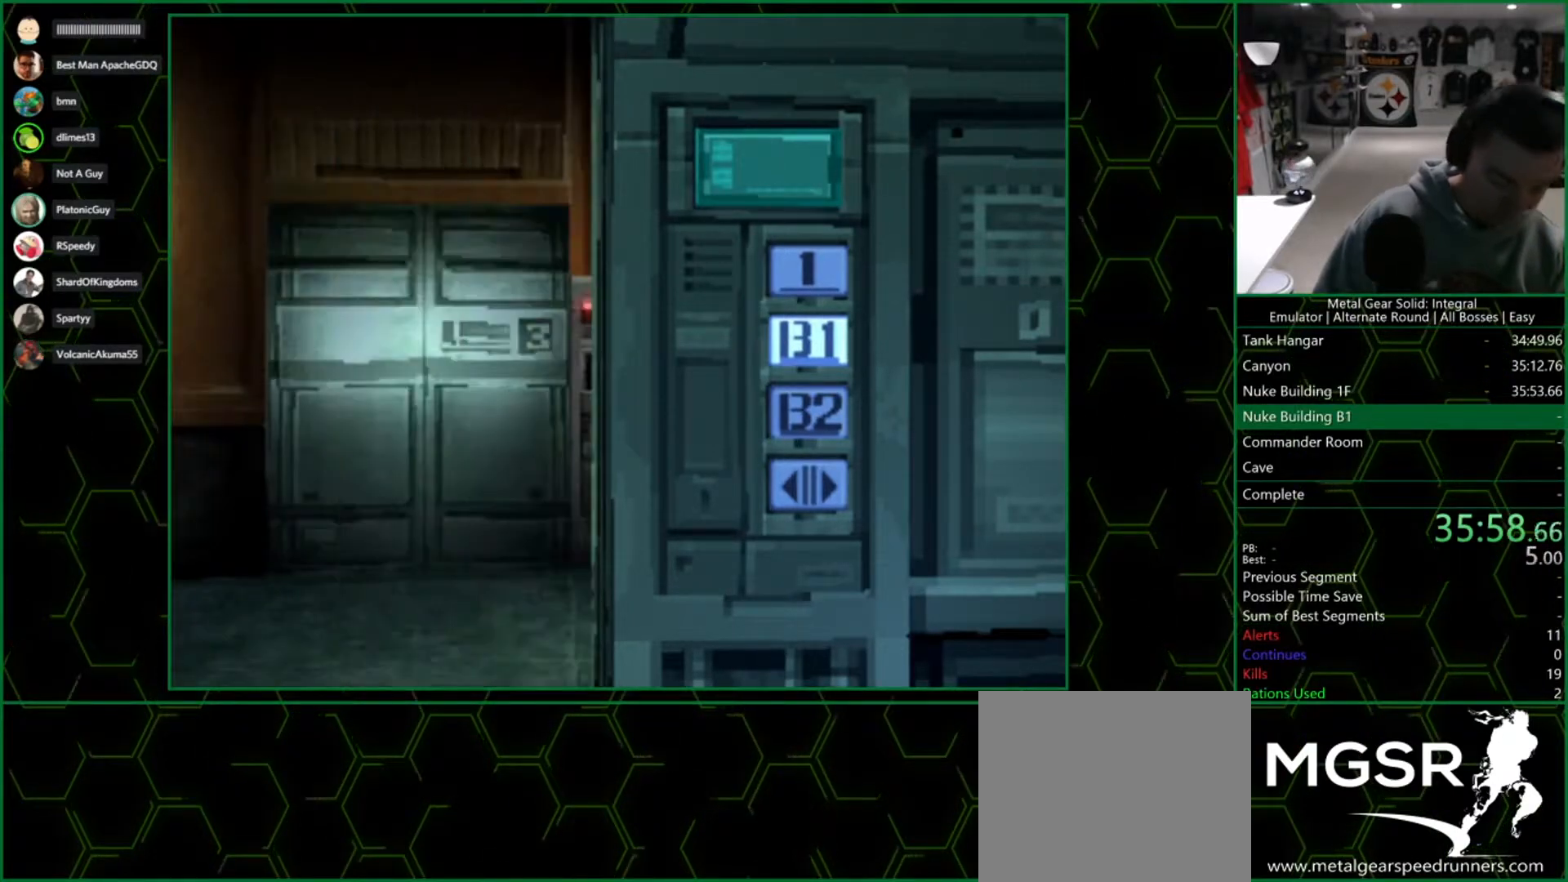
{"buttons": [], "left_stick": "down", "right_stick": "center", "events": []}
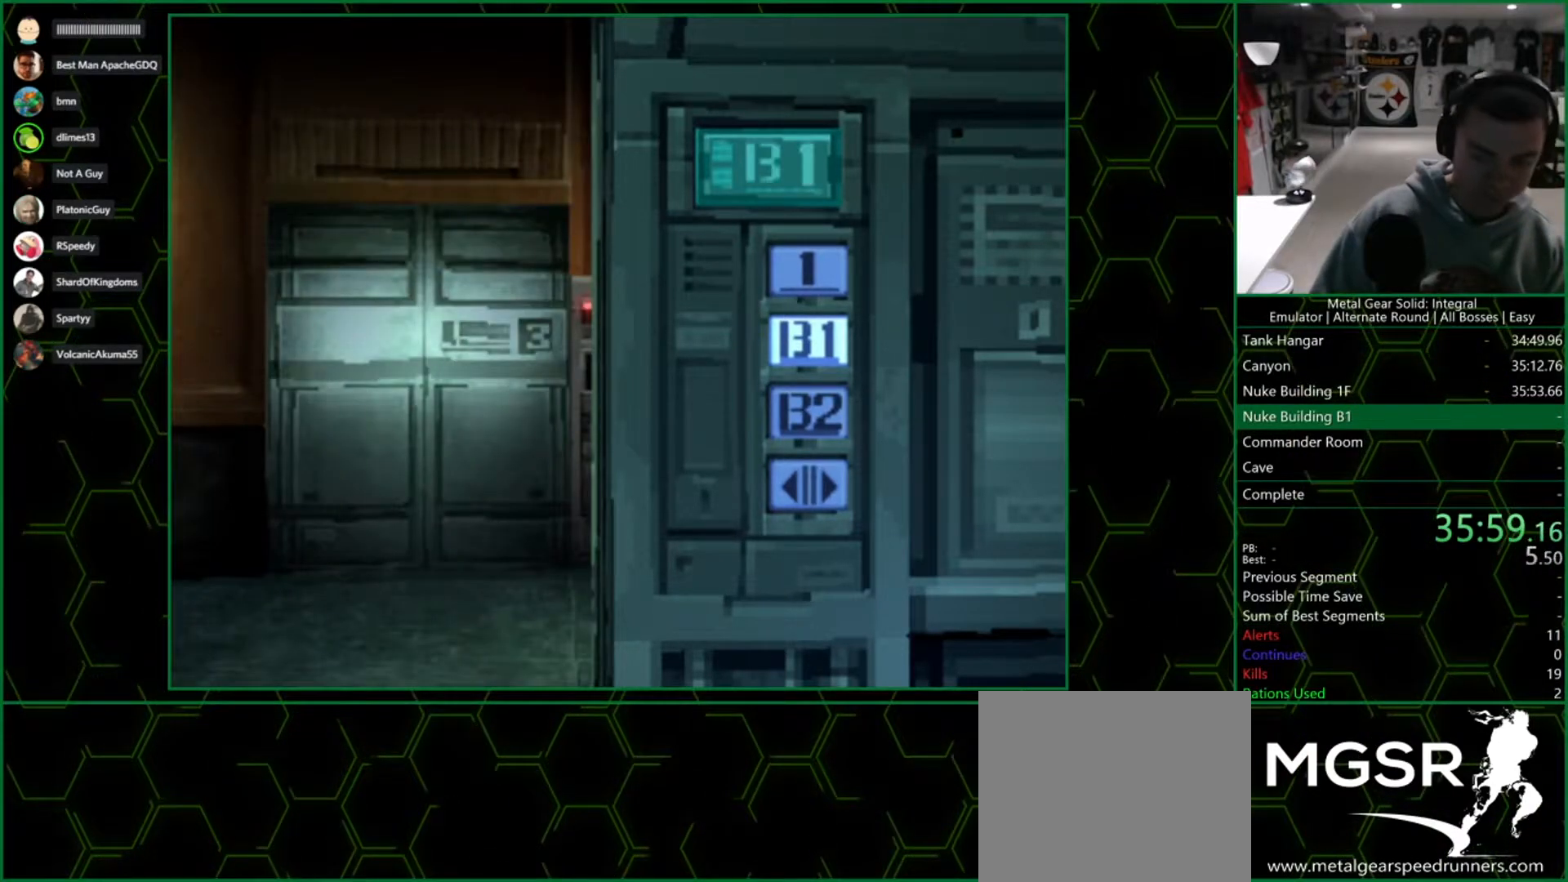
{"buttons": [], "left_stick": "down", "right_stick": "center", "events": []}
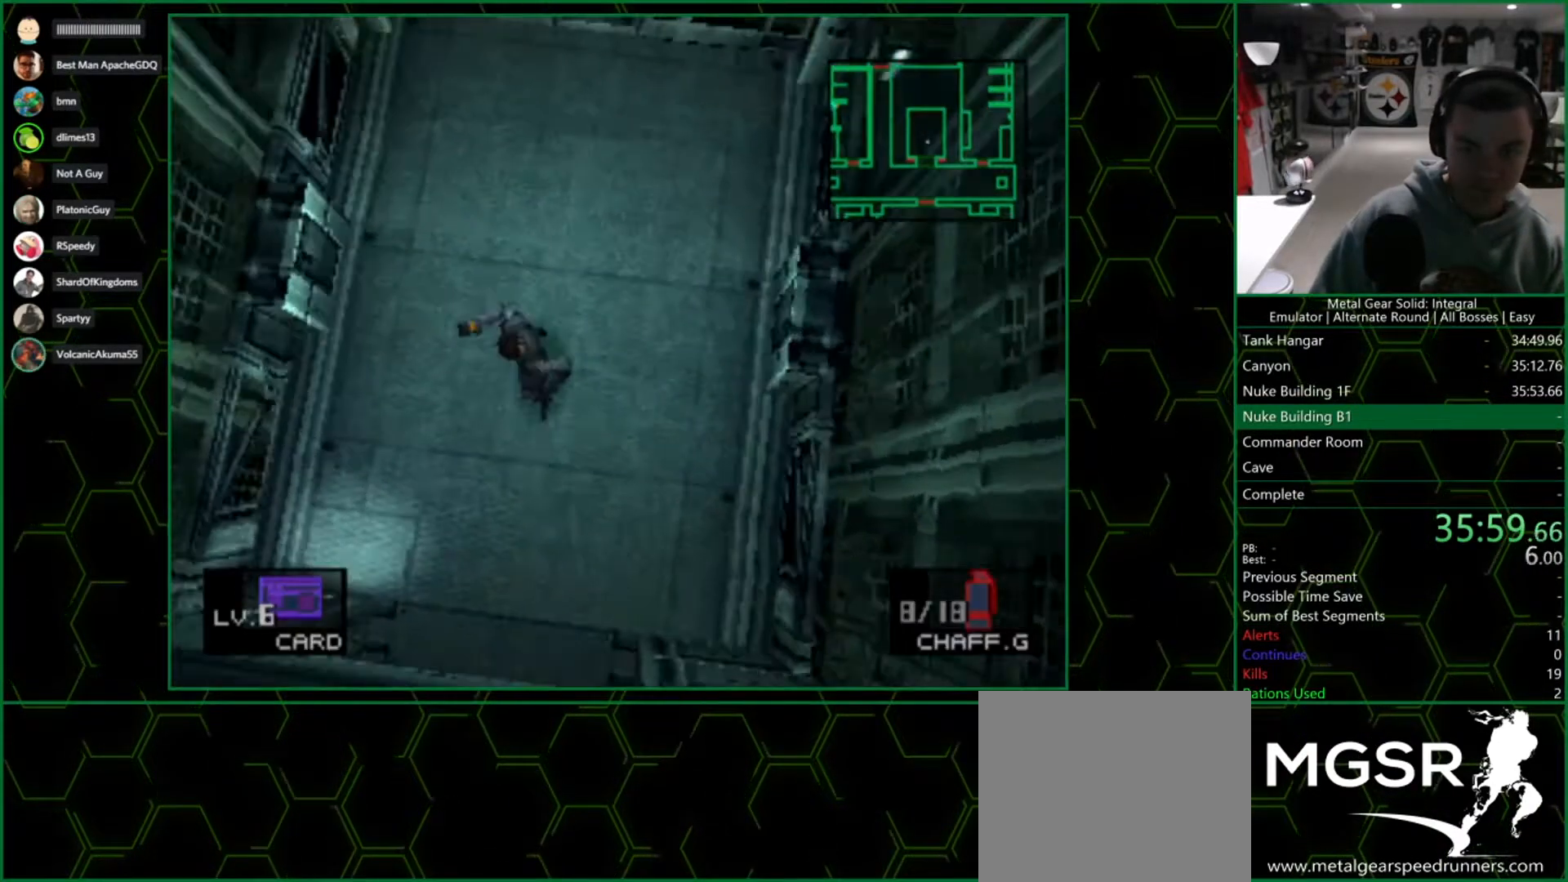
{"buttons": [], "left_stick": "down", "right_stick": "center", "events": []}
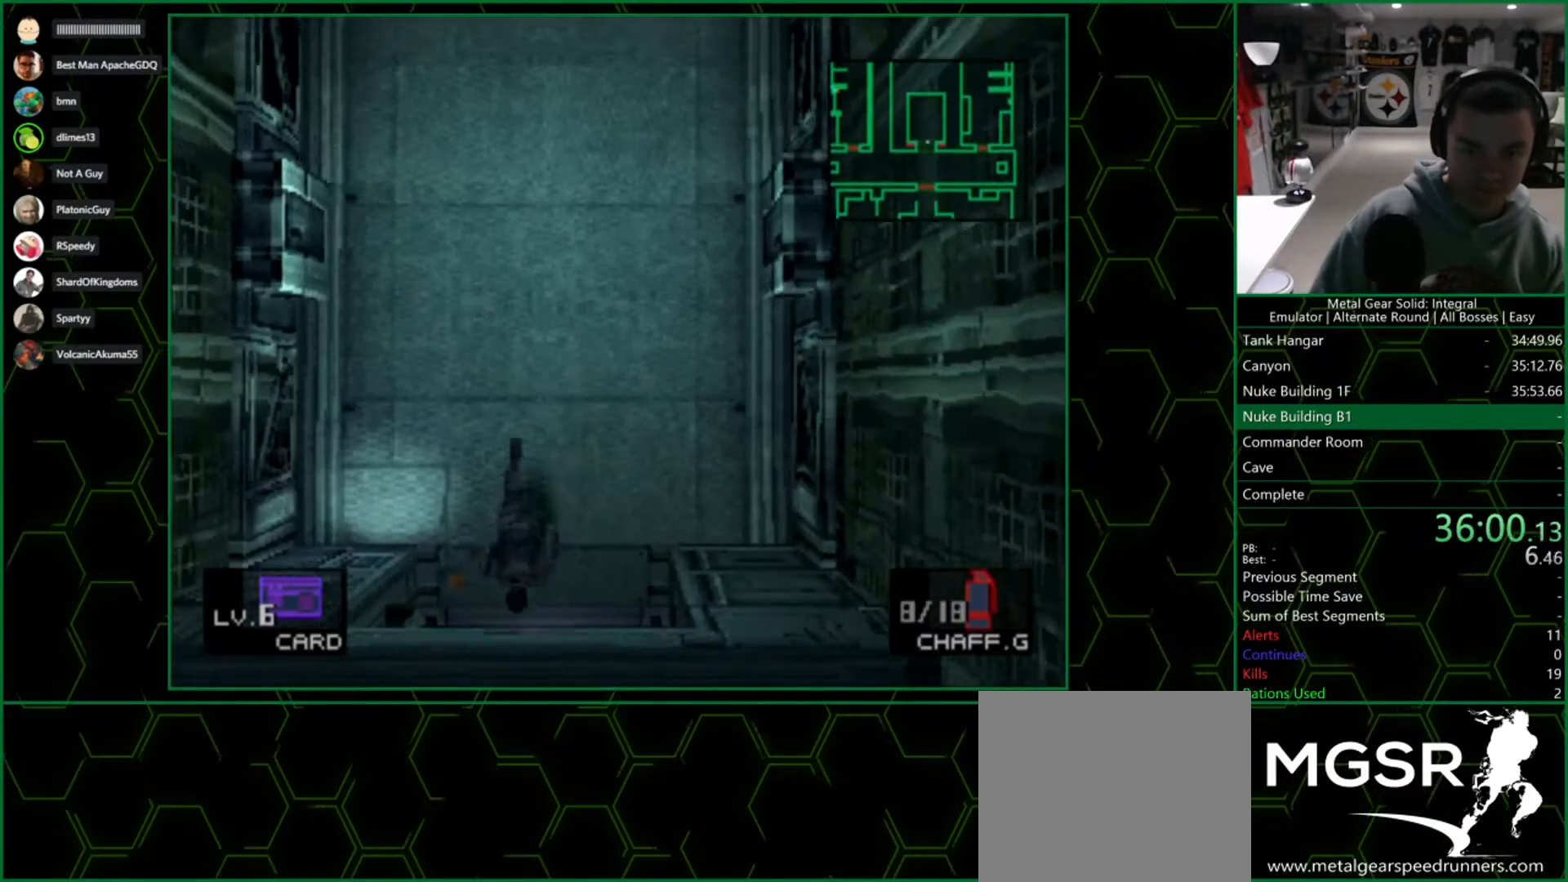
{"buttons": [], "left_stick": "left", "right_stick": "center", "events": [[233, "left_stick", "left"]]}
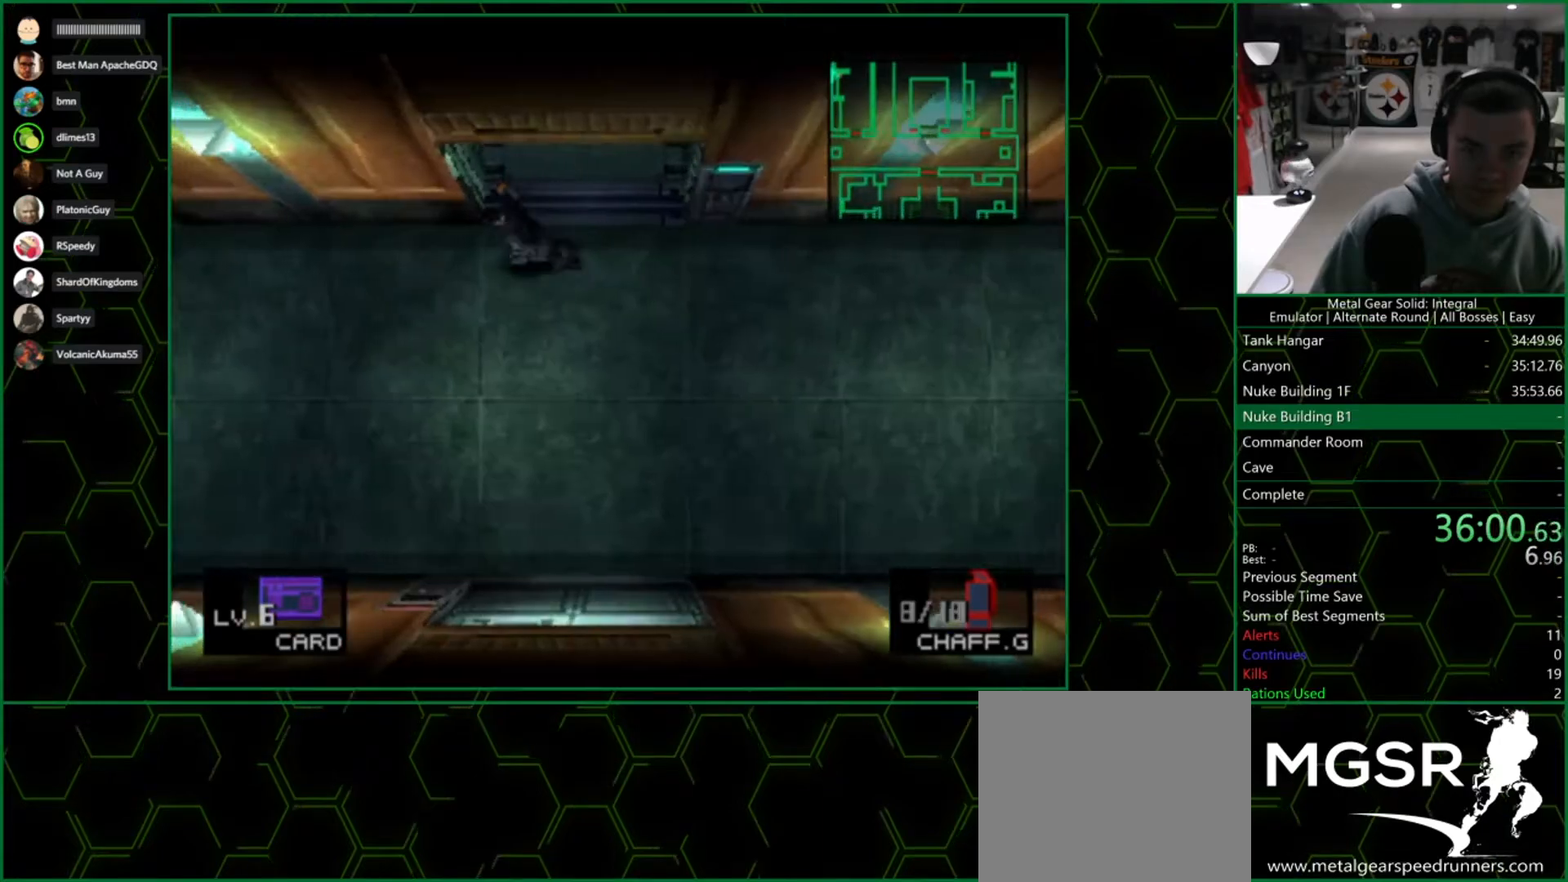
{"buttons": [], "left_stick": "left", "right_stick": "center", "events": []}
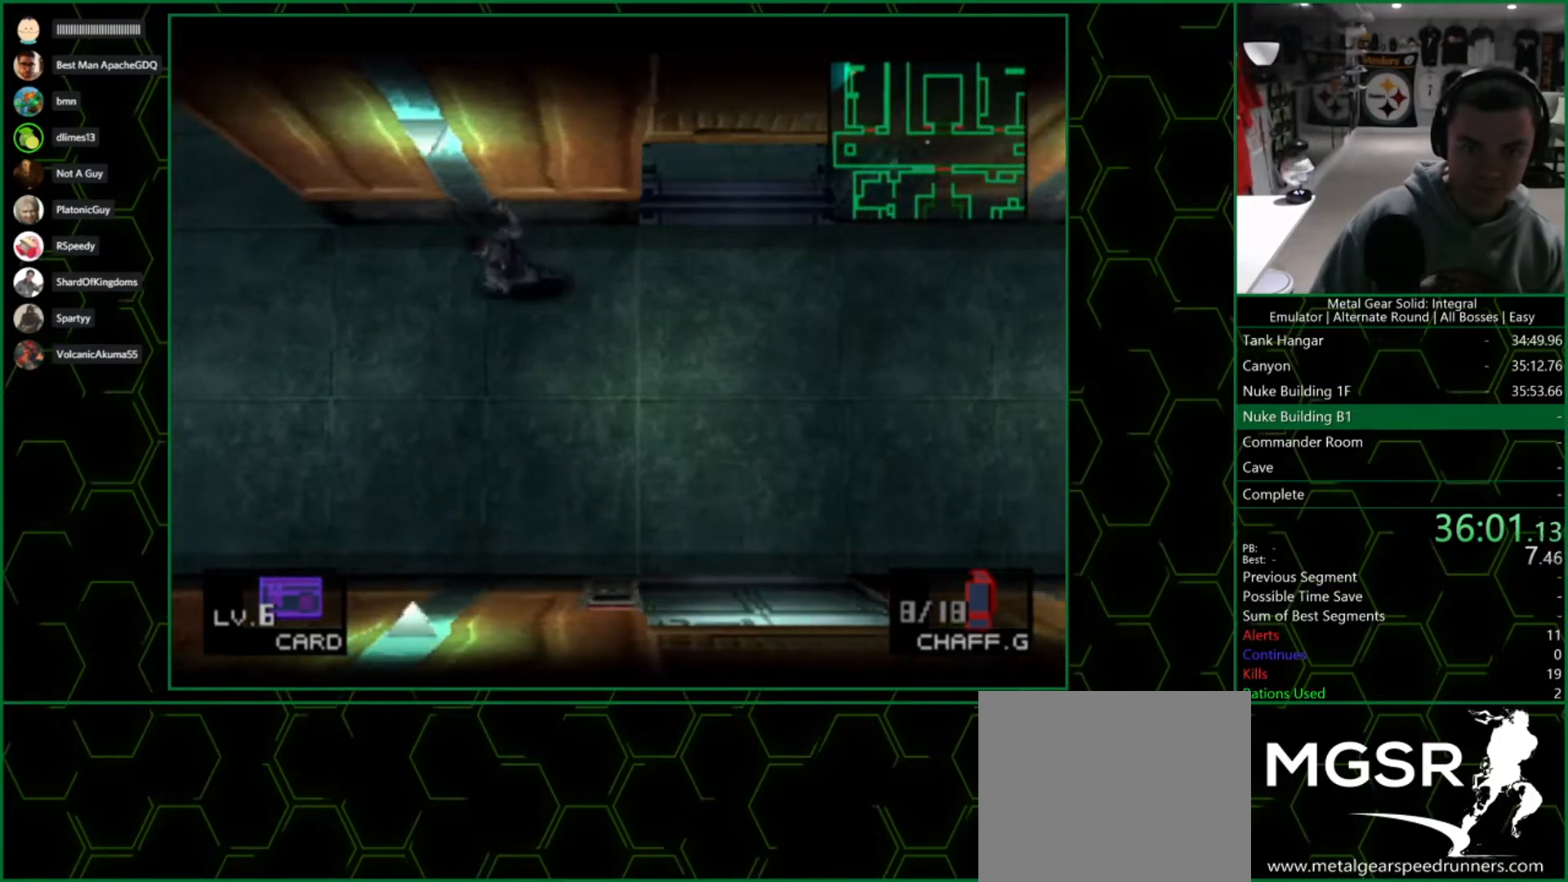
{"buttons": [], "left_stick": "up", "right_stick": "center", "events": [[400, "left_stick", "up"]]}
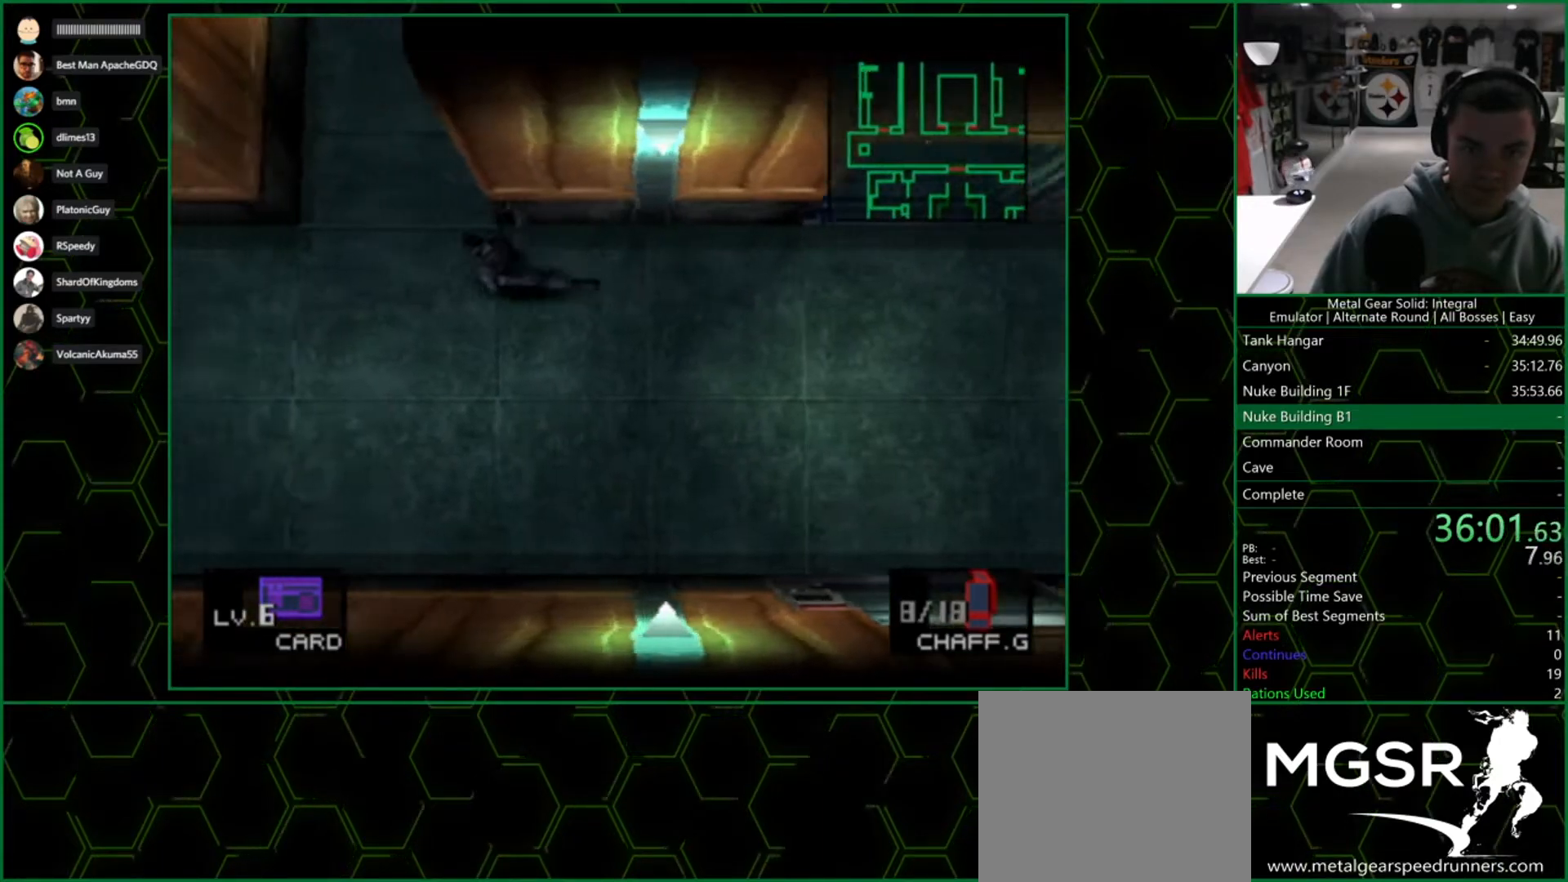
{"buttons": [], "left_stick": "up", "right_stick": "center", "events": []}
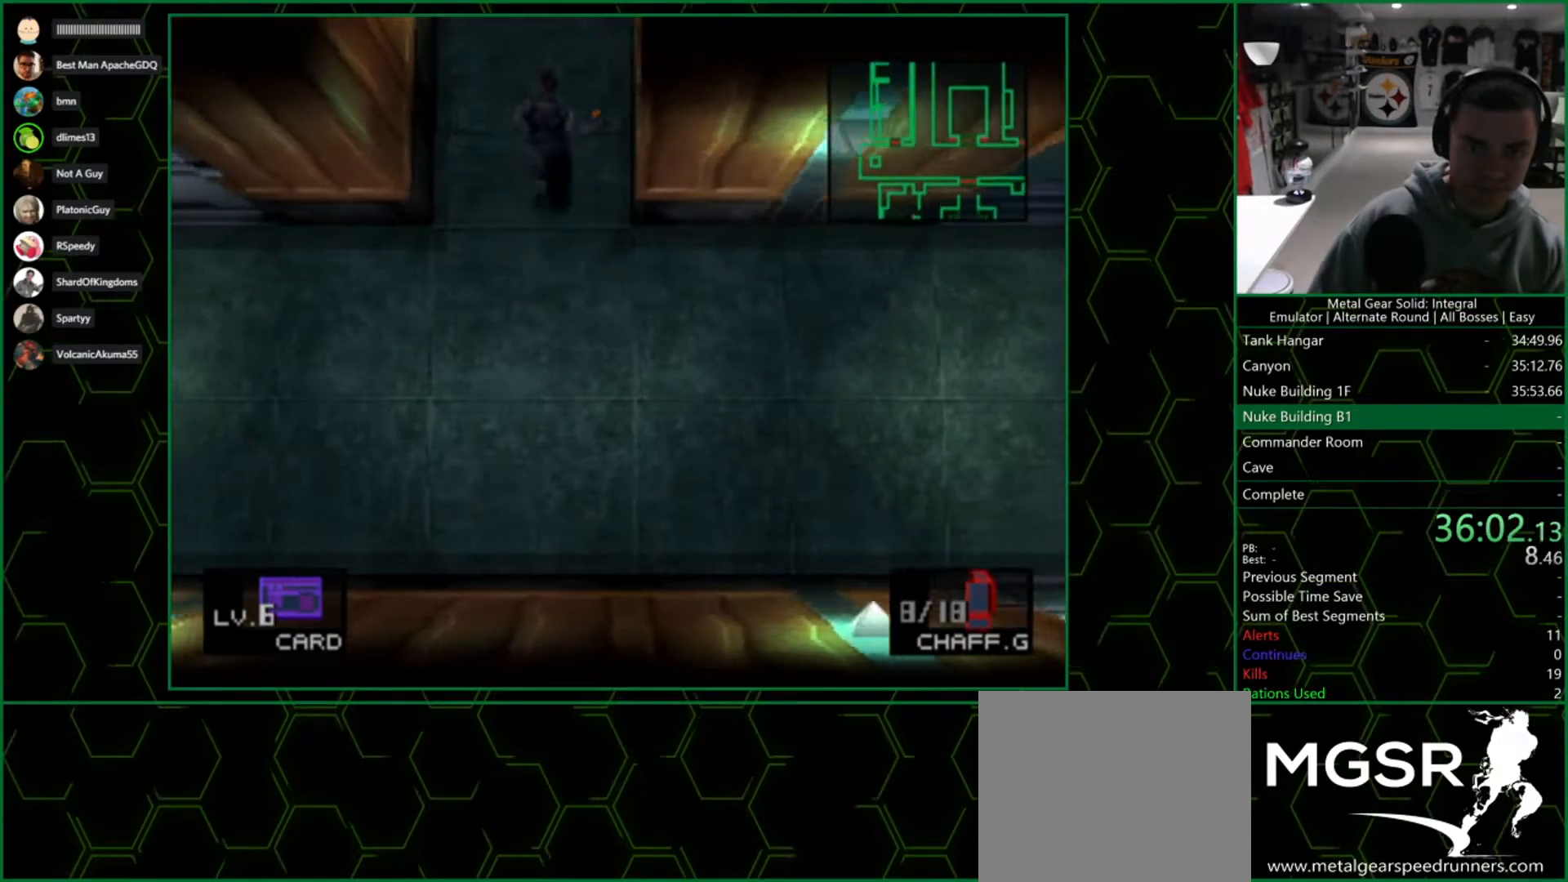
{"buttons": ["DPAD_UP"], "left_stick": "center", "right_stick": "center", "events": [[267, "DPAD_UP", "down"], [367, "left_stick", "center"]]}
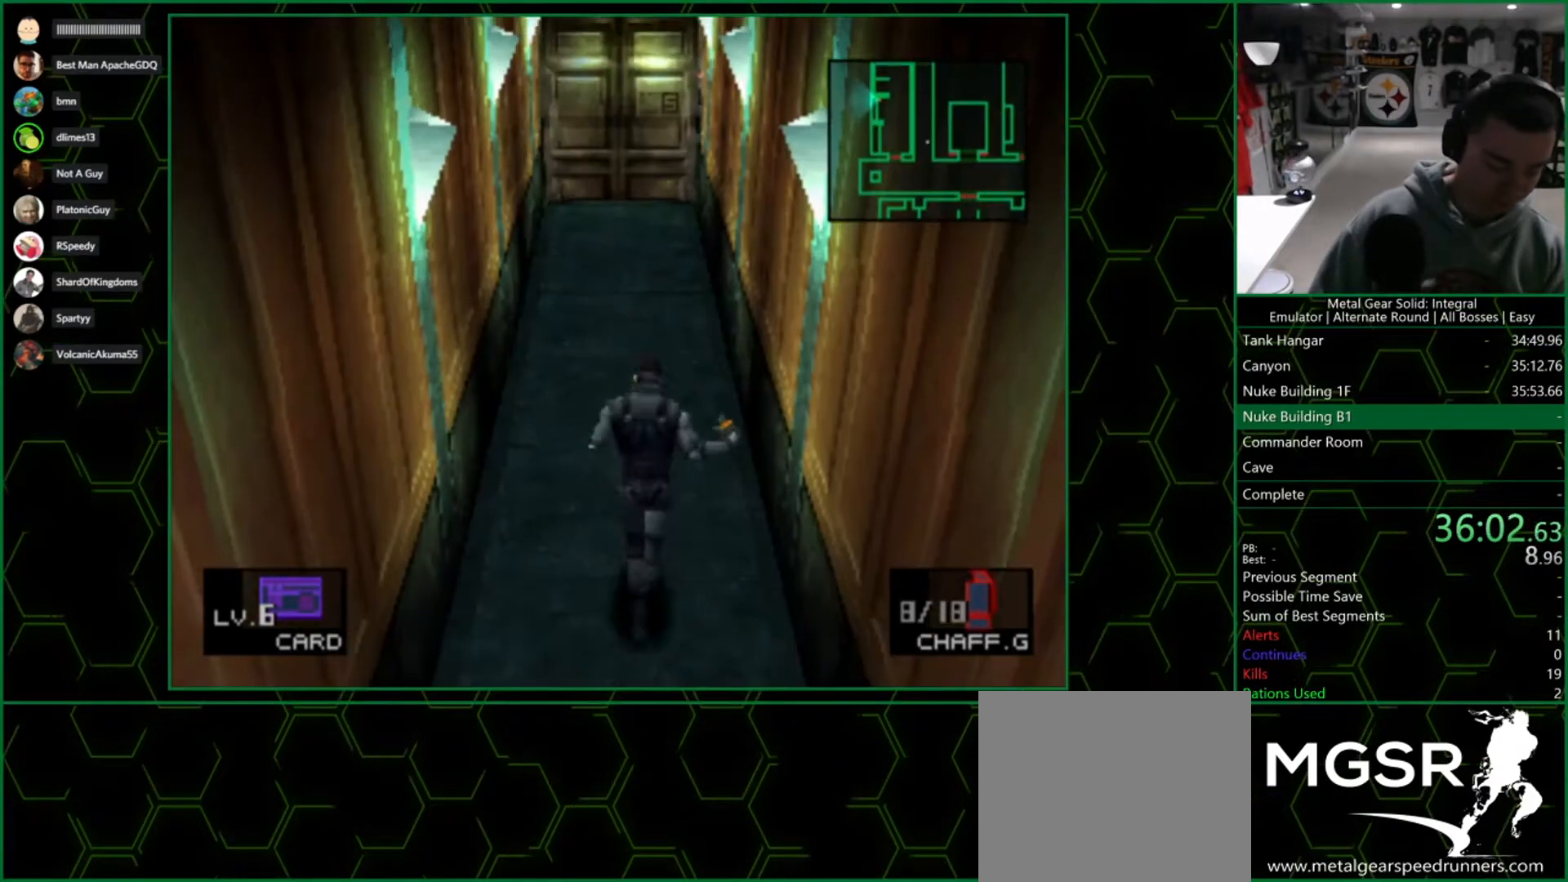
{"buttons": ["DPAD_UP"], "left_stick": "center", "right_stick": "center", "events": []}
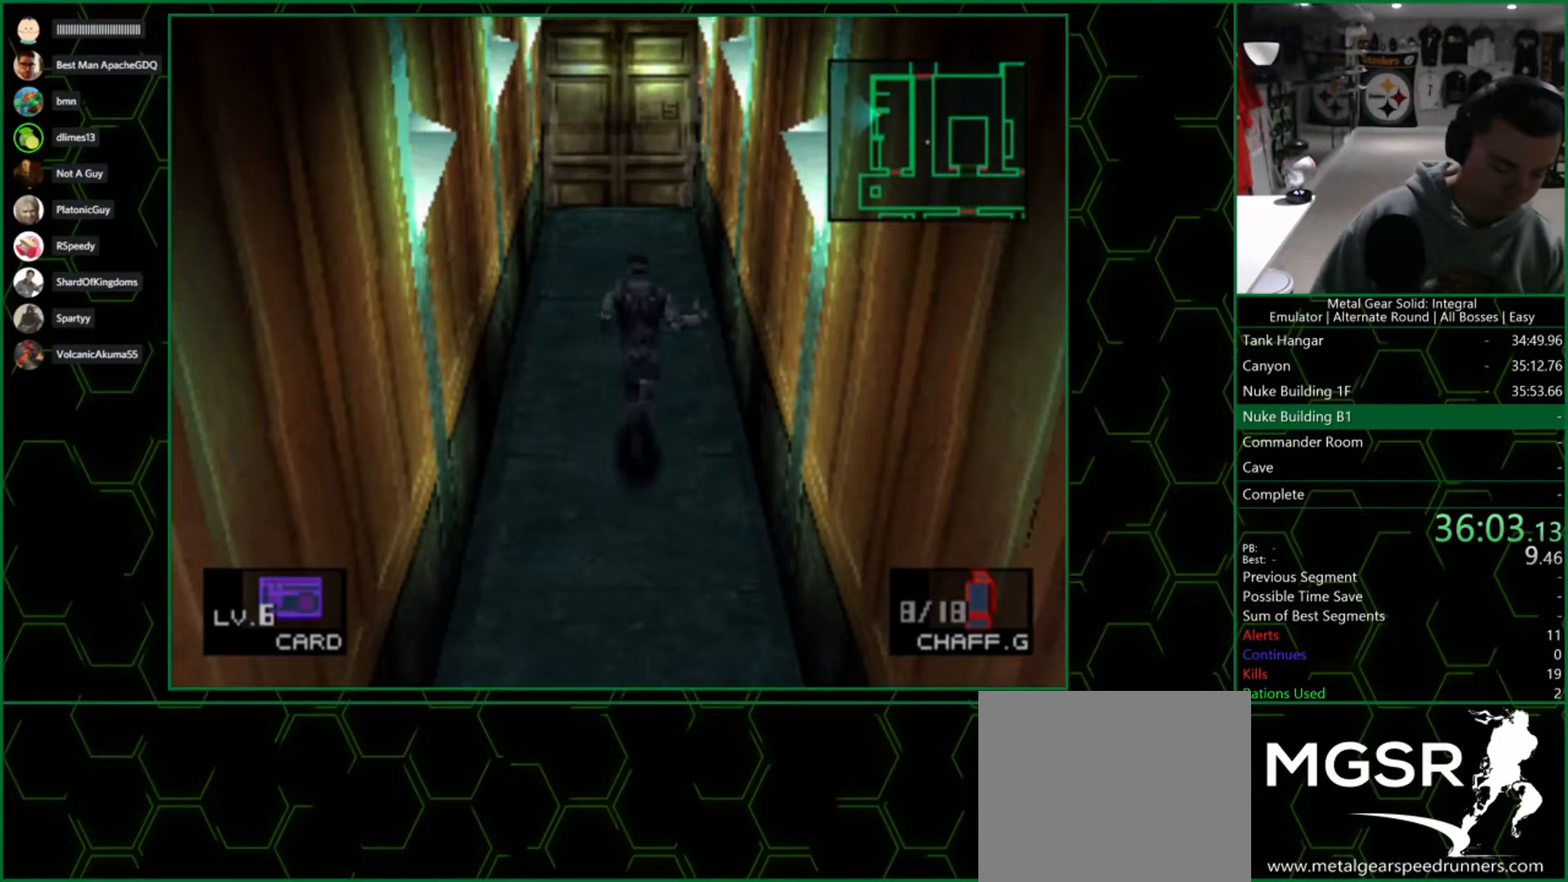
{"buttons": ["DPAD_UP"], "left_stick": "center", "right_stick": "center", "events": []}
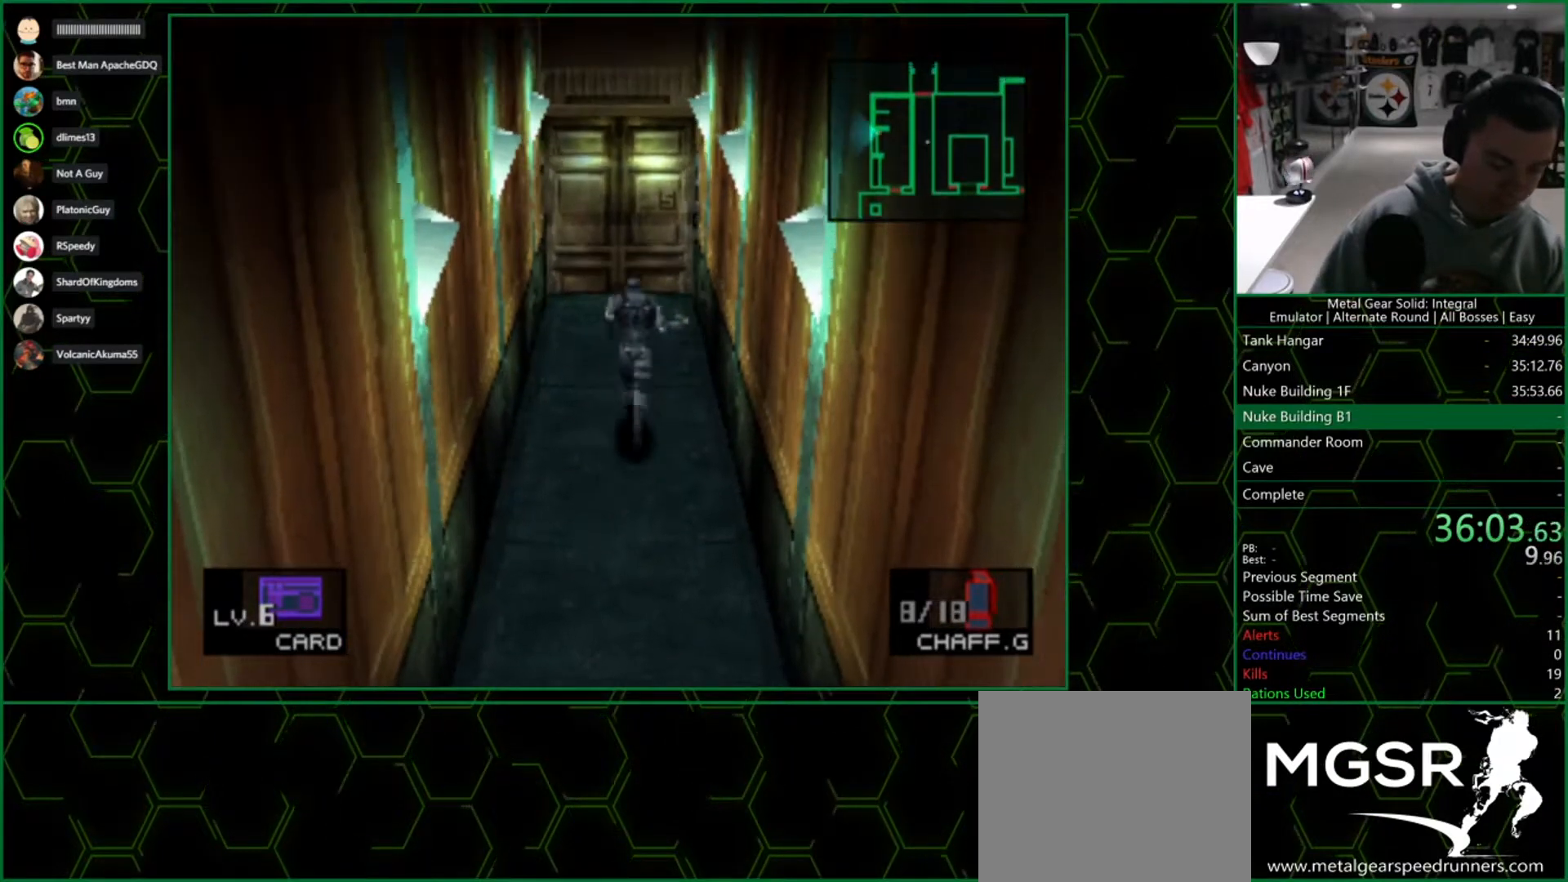
{"buttons": ["DPAD_UP"], "left_stick": "center", "right_stick": "center", "events": []}
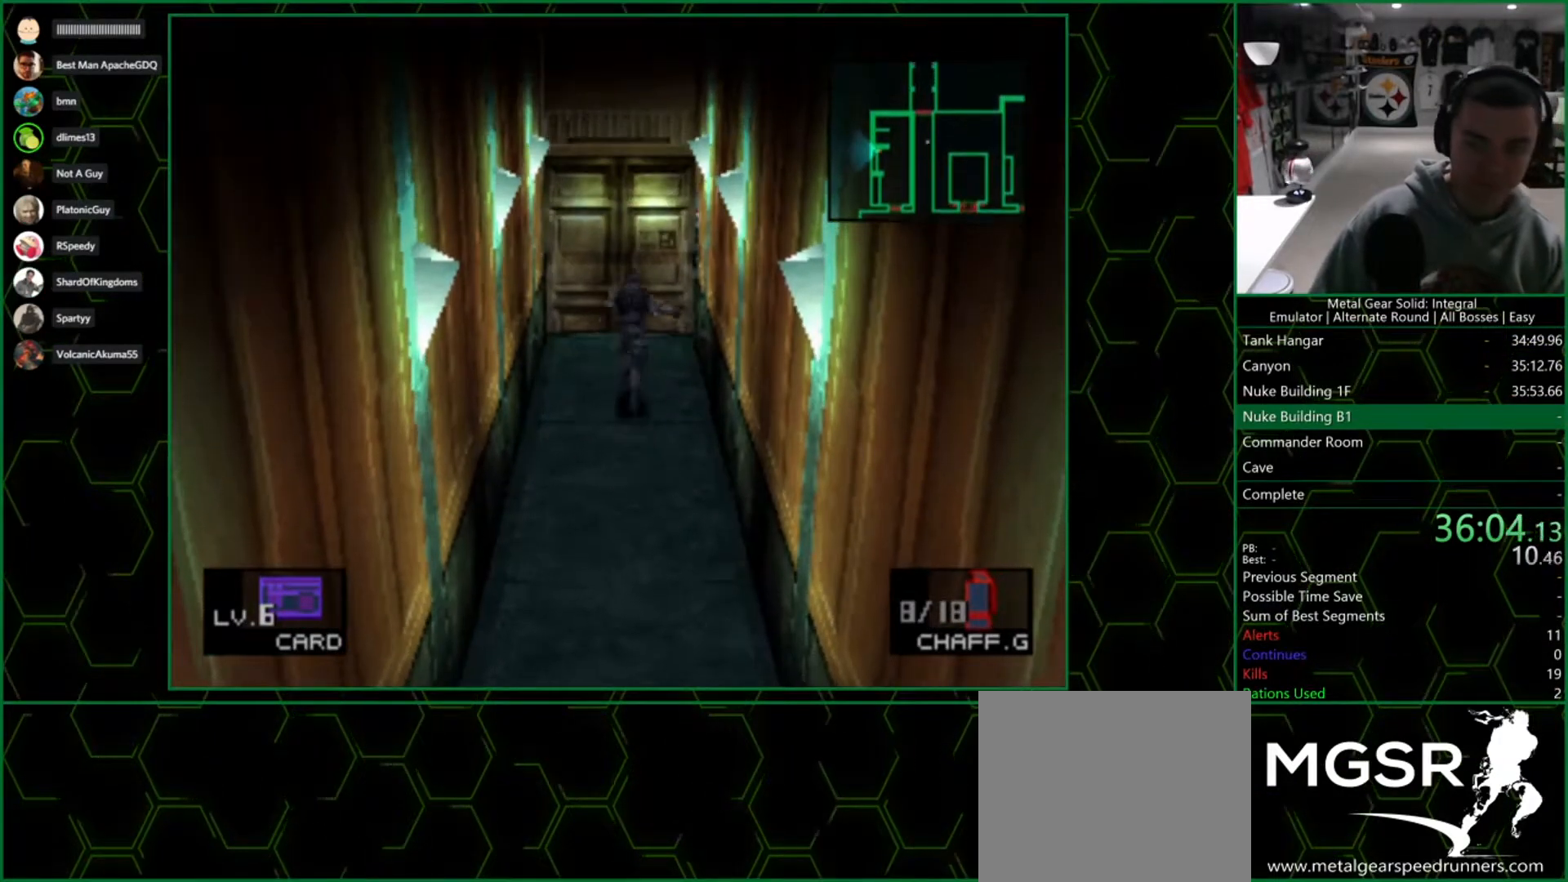
{"buttons": ["DPAD_UP"], "left_stick": "center", "right_stick": "center", "events": []}
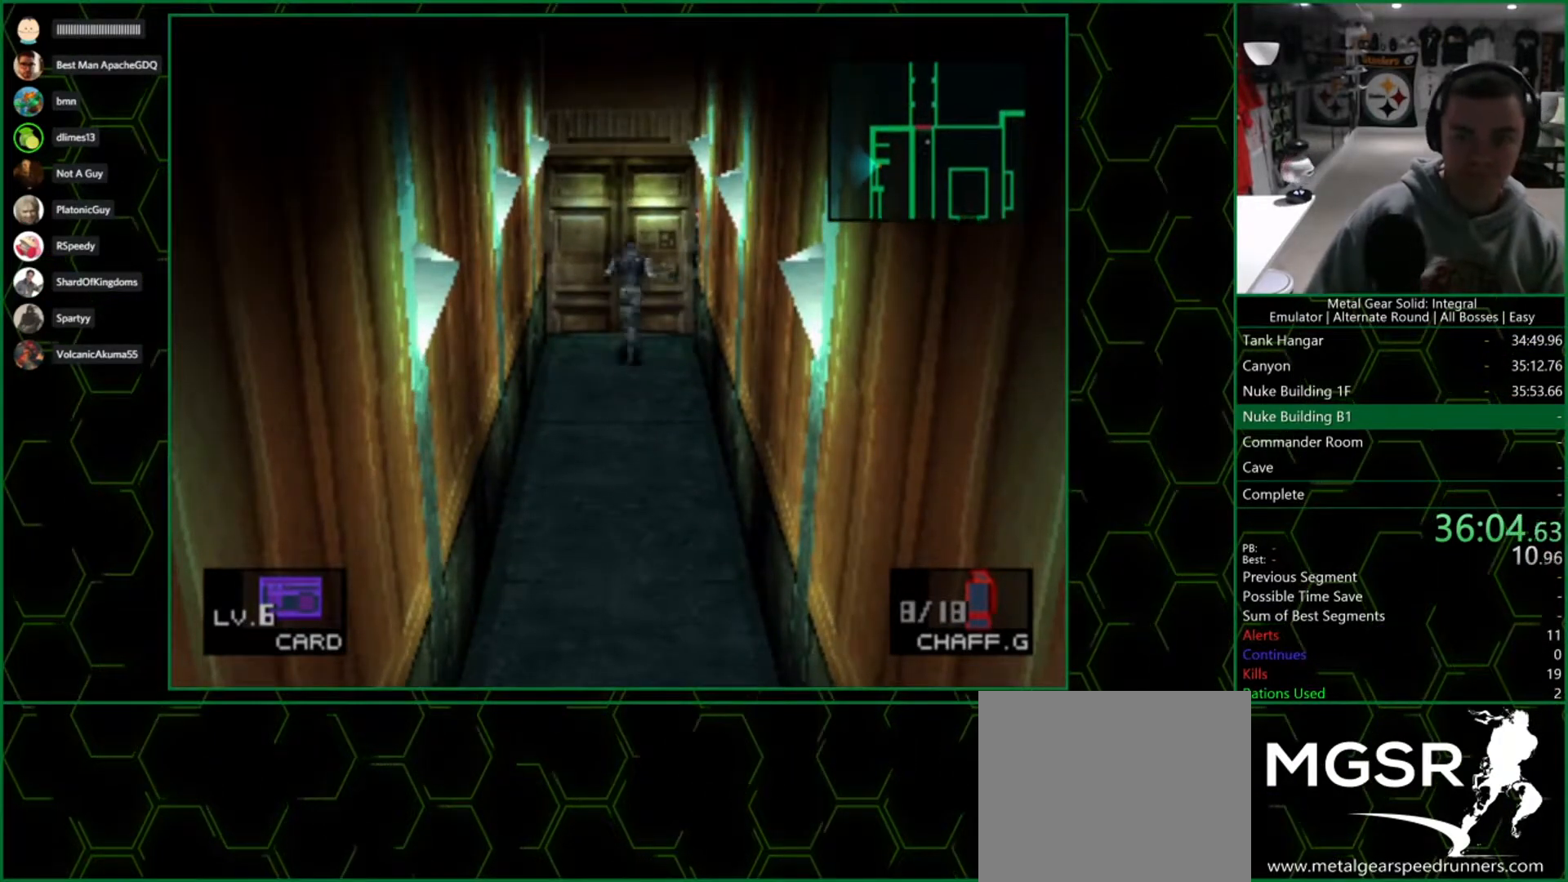
{"buttons": ["DPAD_UP"], "left_stick": "center", "right_stick": "center", "events": []}
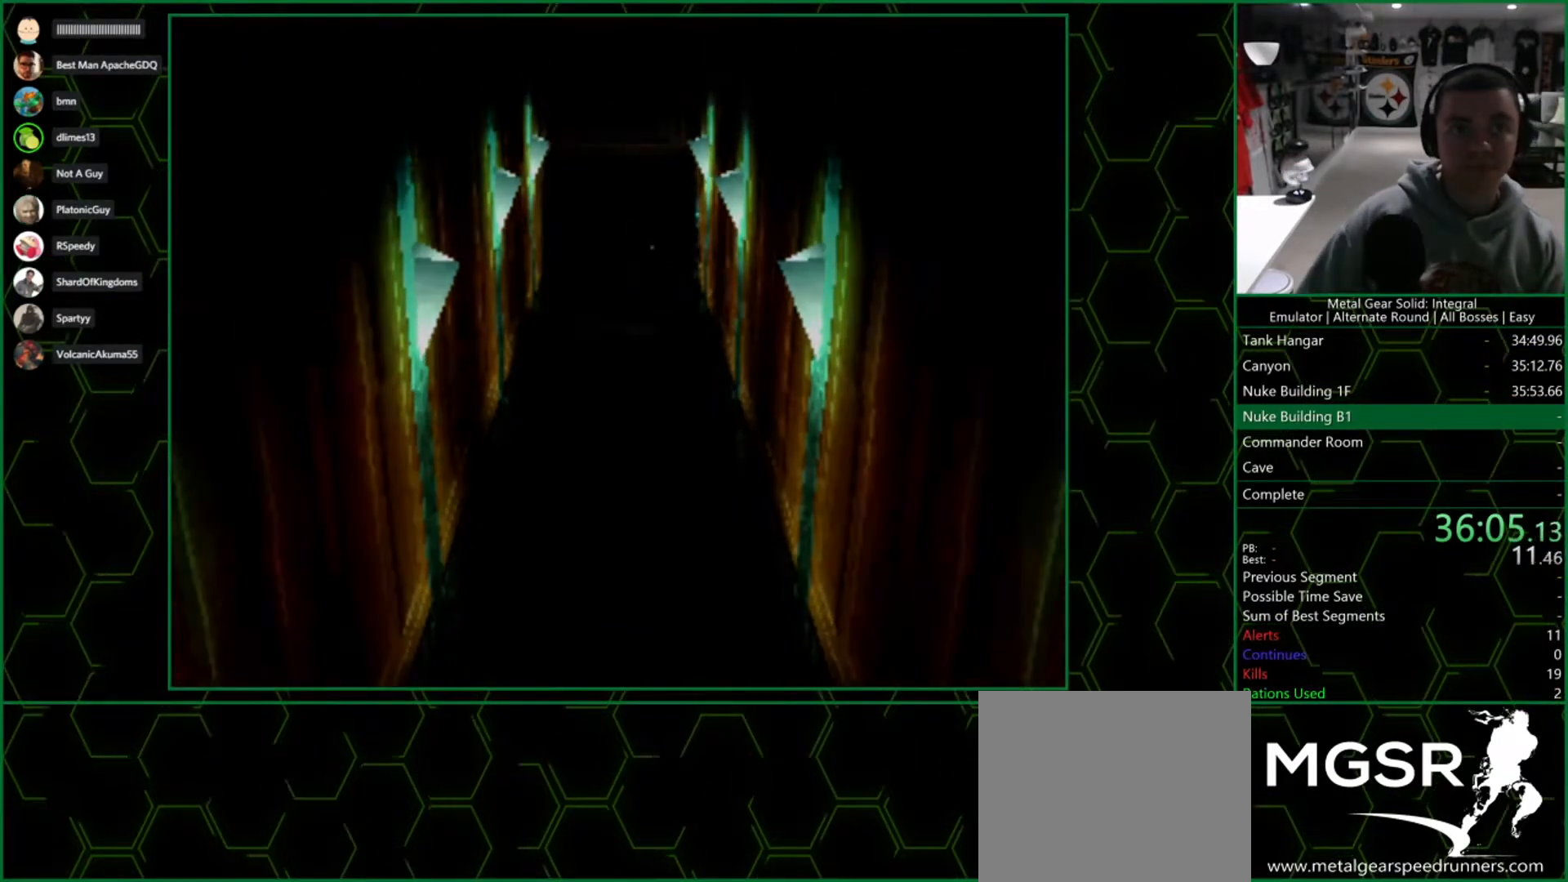
{"buttons": [], "left_stick": "center", "right_stick": "center", "events": [[283, "DPAD_UP", "up"]]}
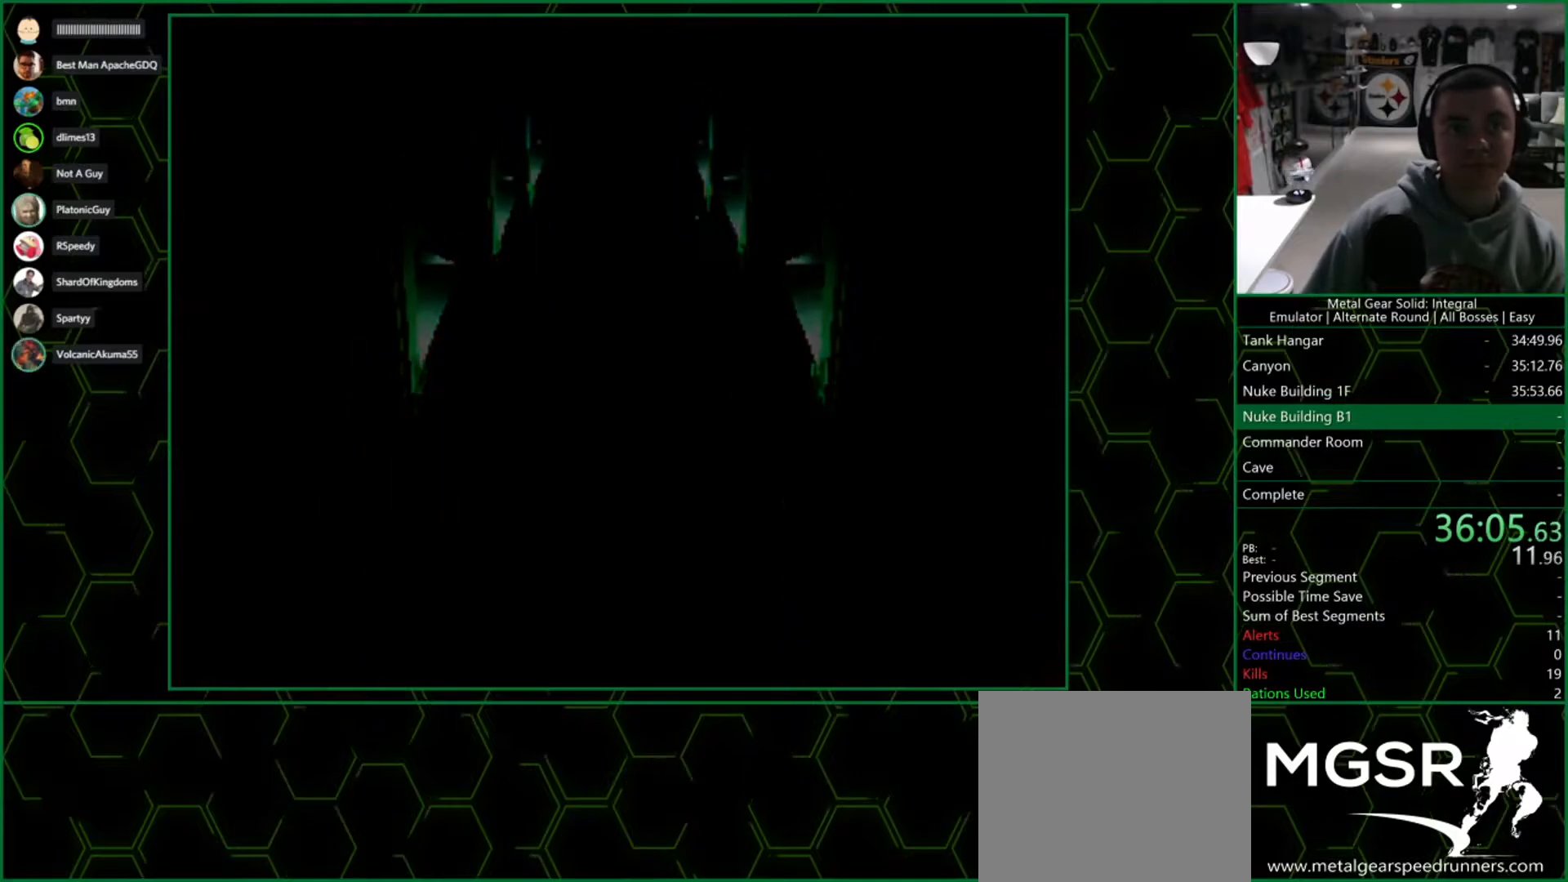
{"buttons": [], "left_stick": "center", "right_stick": "center", "events": []}
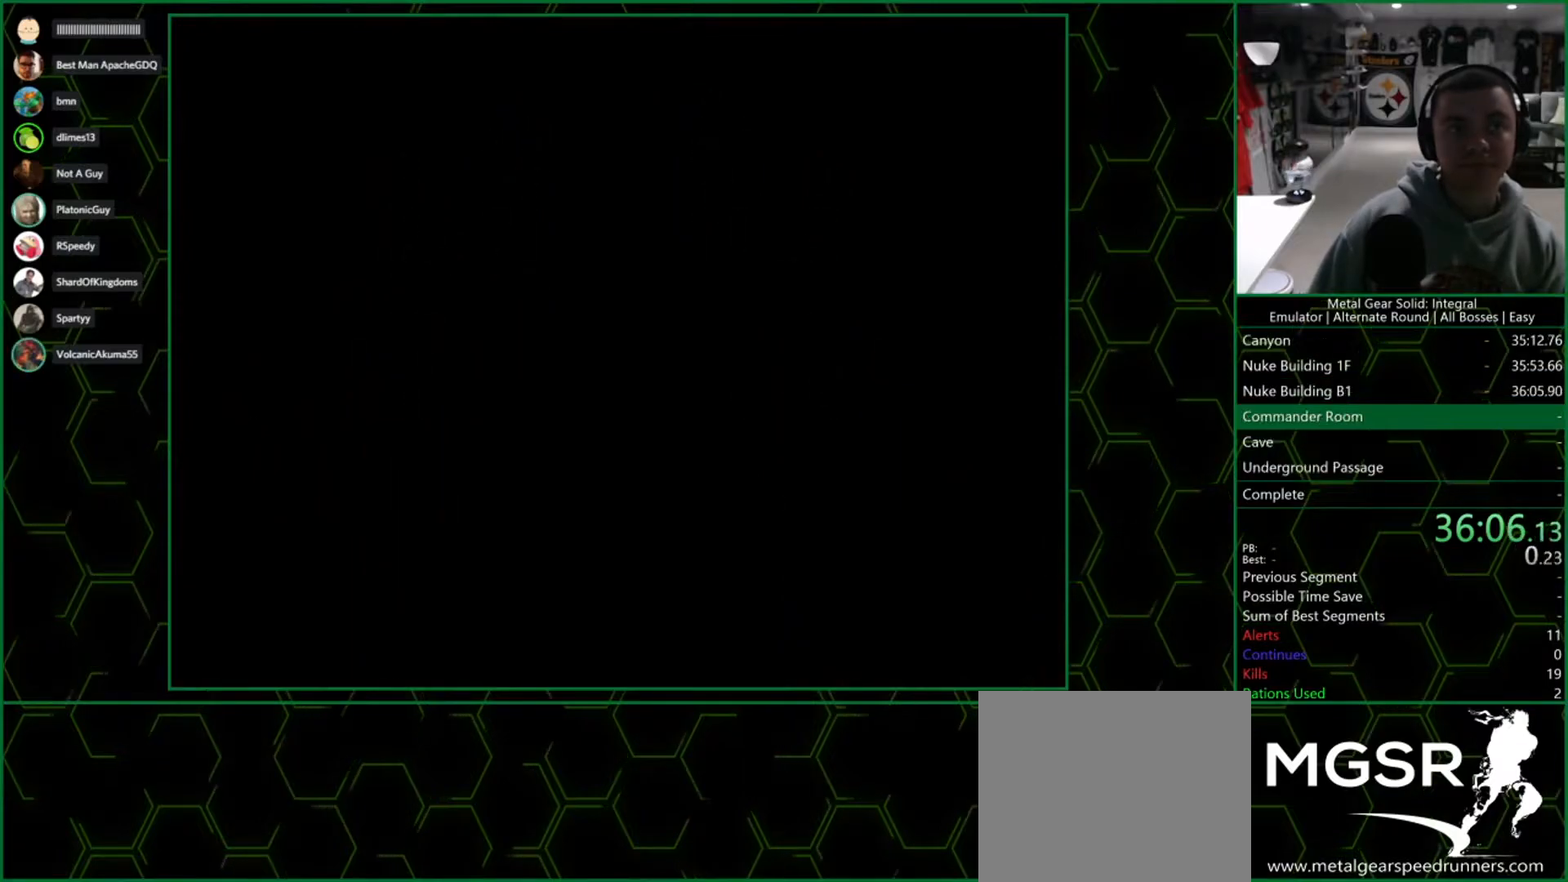
{"buttons": [], "left_stick": "center", "right_stick": "center", "events": []}
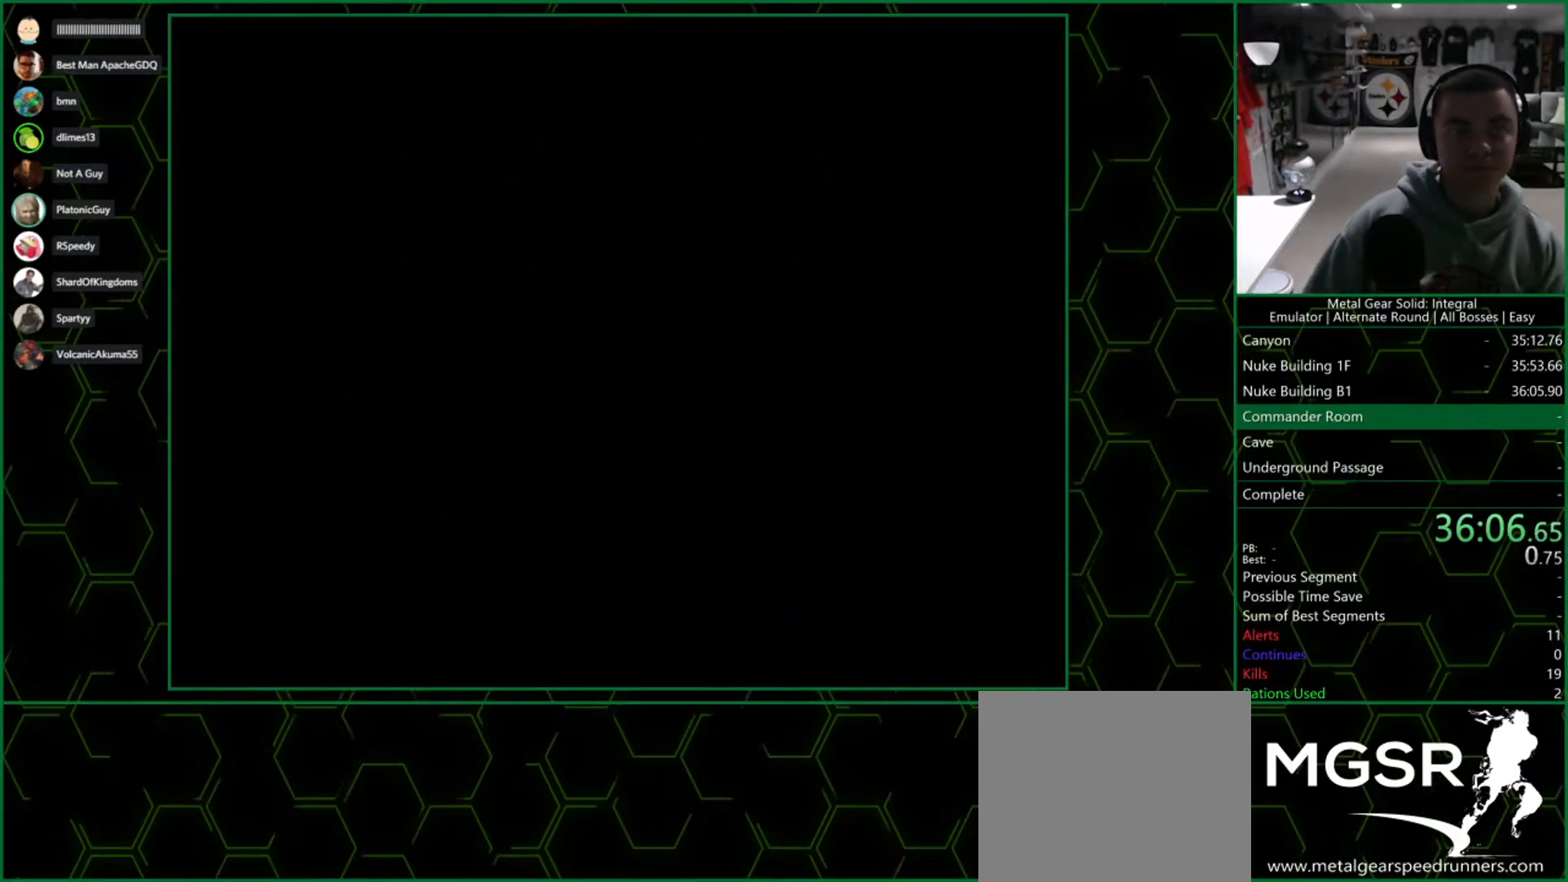
{"buttons": [], "left_stick": "up", "right_stick": "center", "events": [[450, "left_stick", "up"]]}
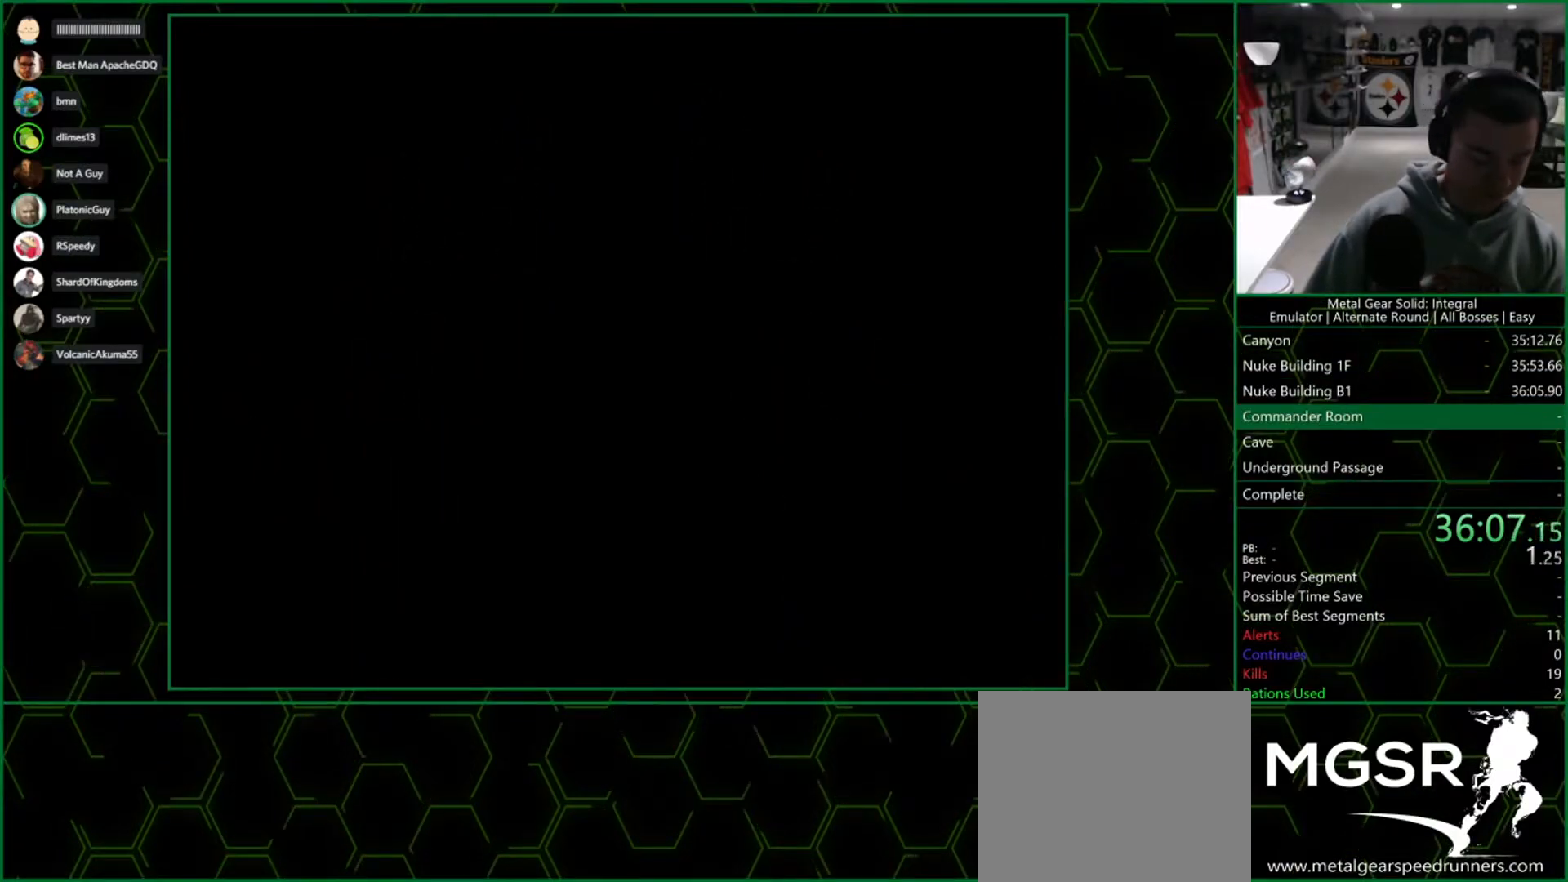
{"buttons": [], "left_stick": "up", "right_stick": "center", "events": []}
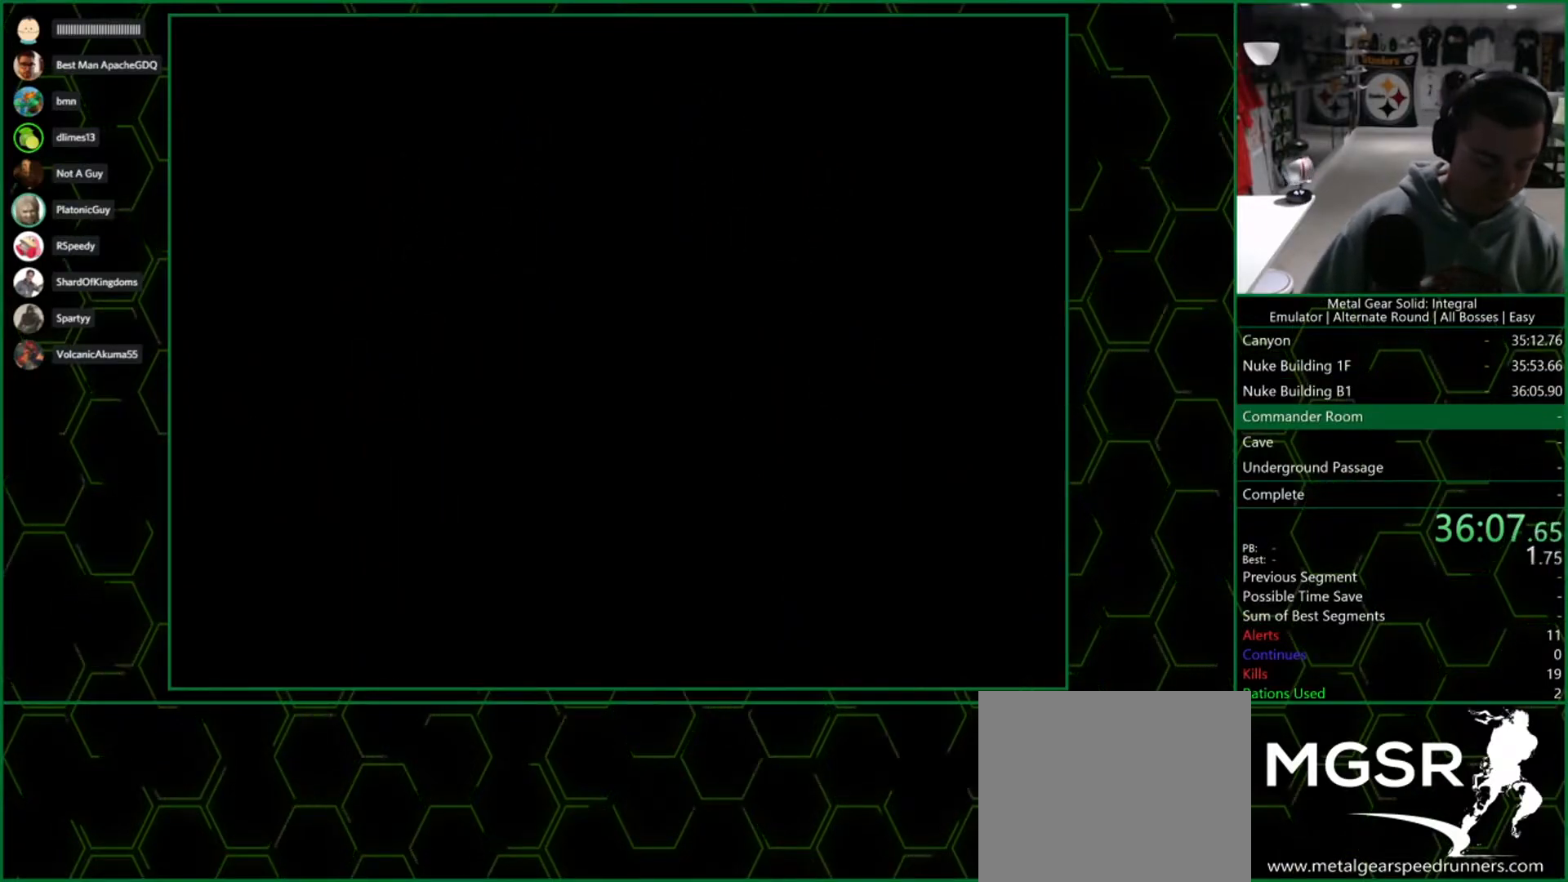
{"buttons": [], "left_stick": "up", "right_stick": "center", "events": []}
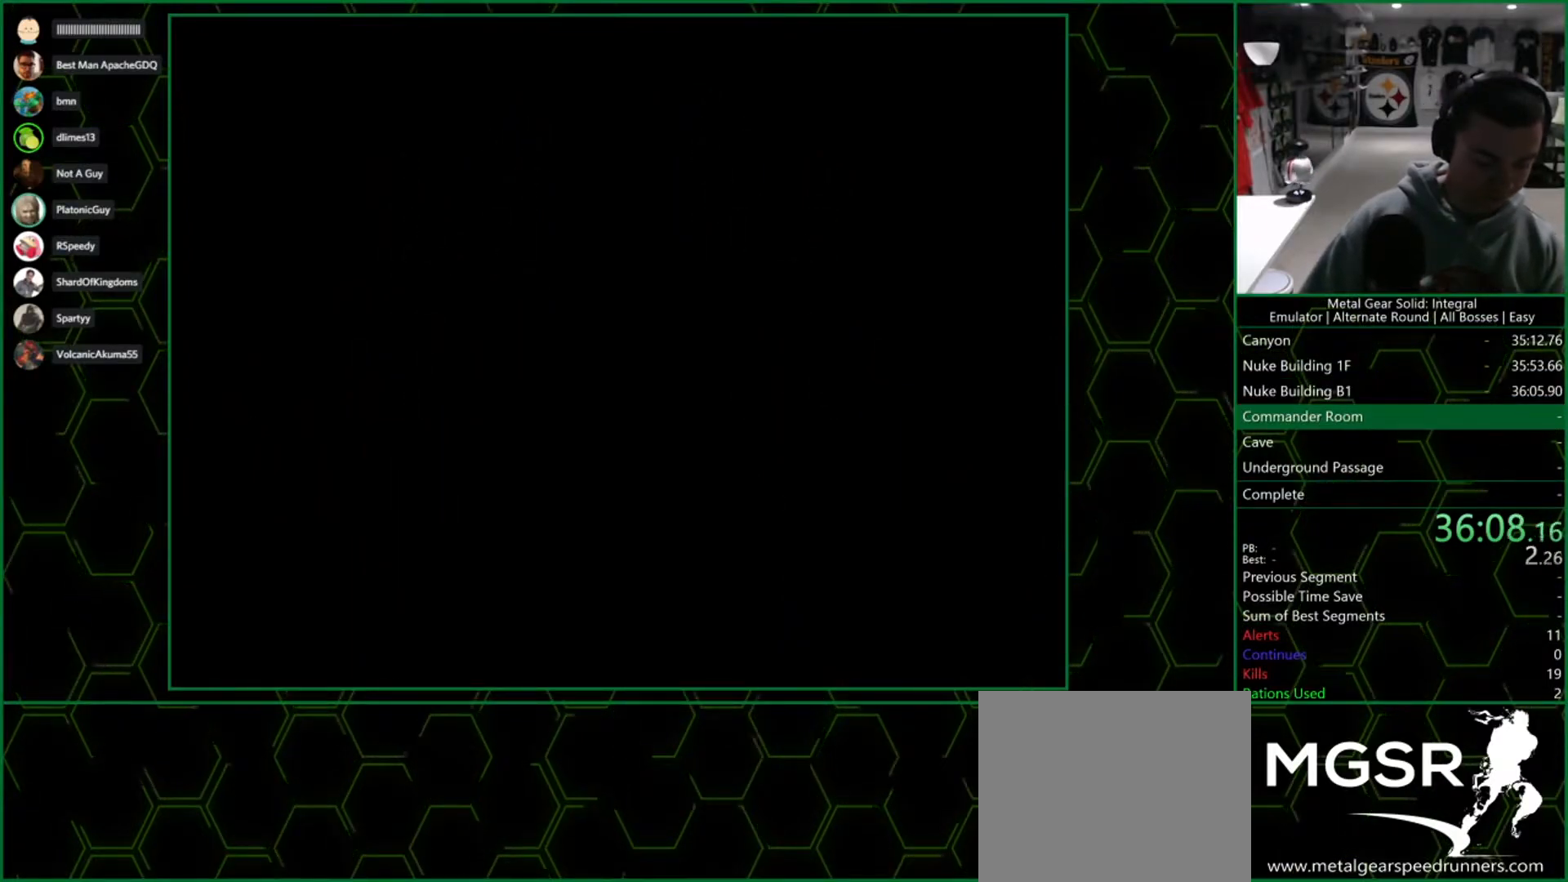
{"buttons": [], "left_stick": "up", "right_stick": "center", "events": []}
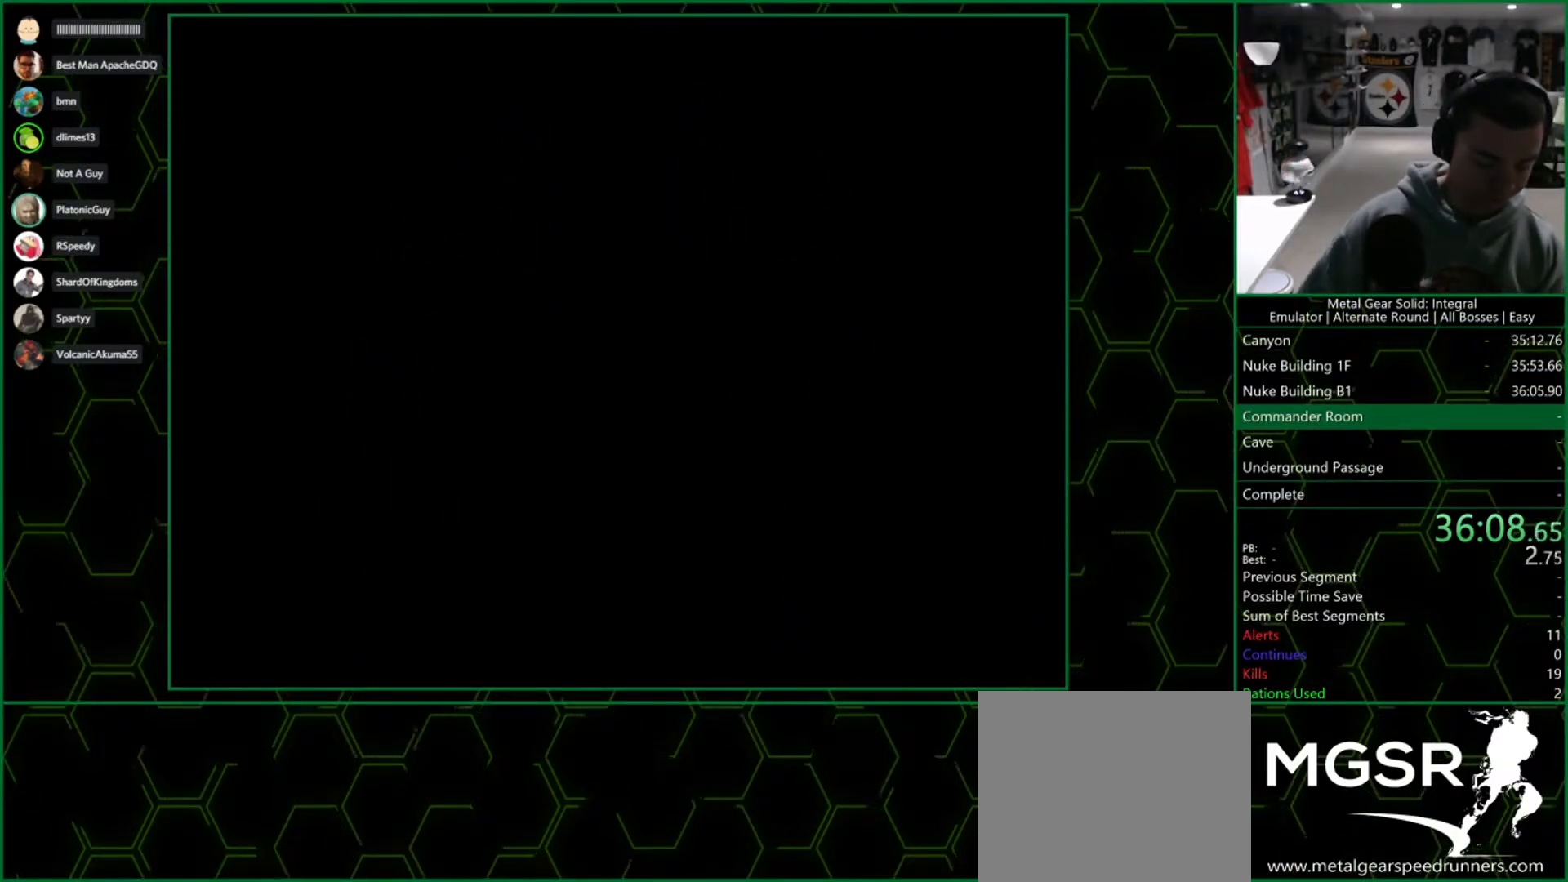
{"buttons": [], "left_stick": "up", "right_stick": "center", "events": []}
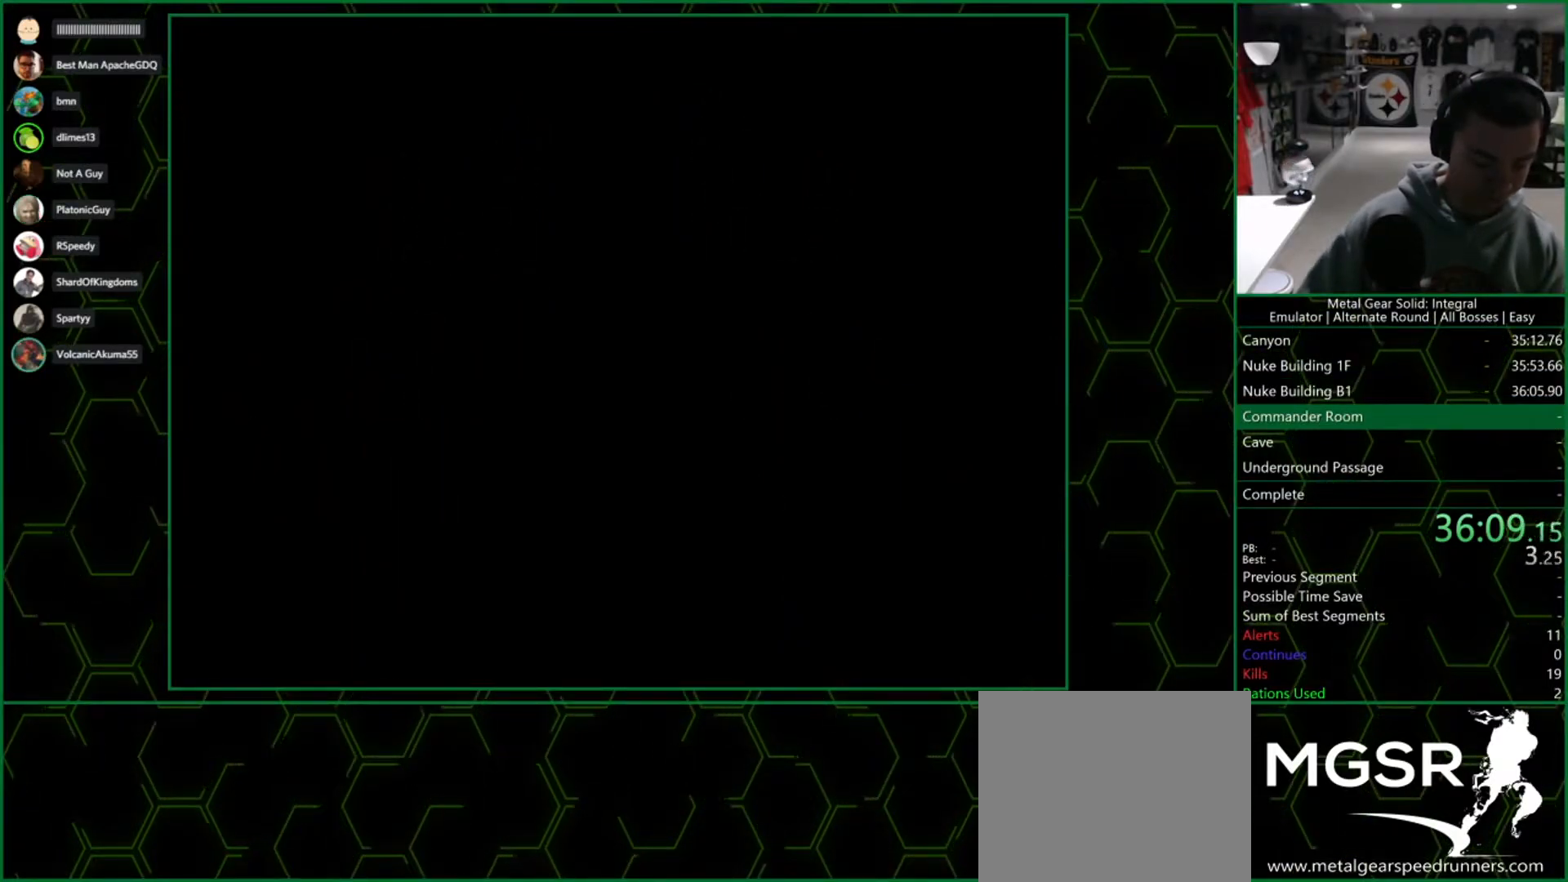
{"buttons": [], "left_stick": "up", "right_stick": "center", "events": []}
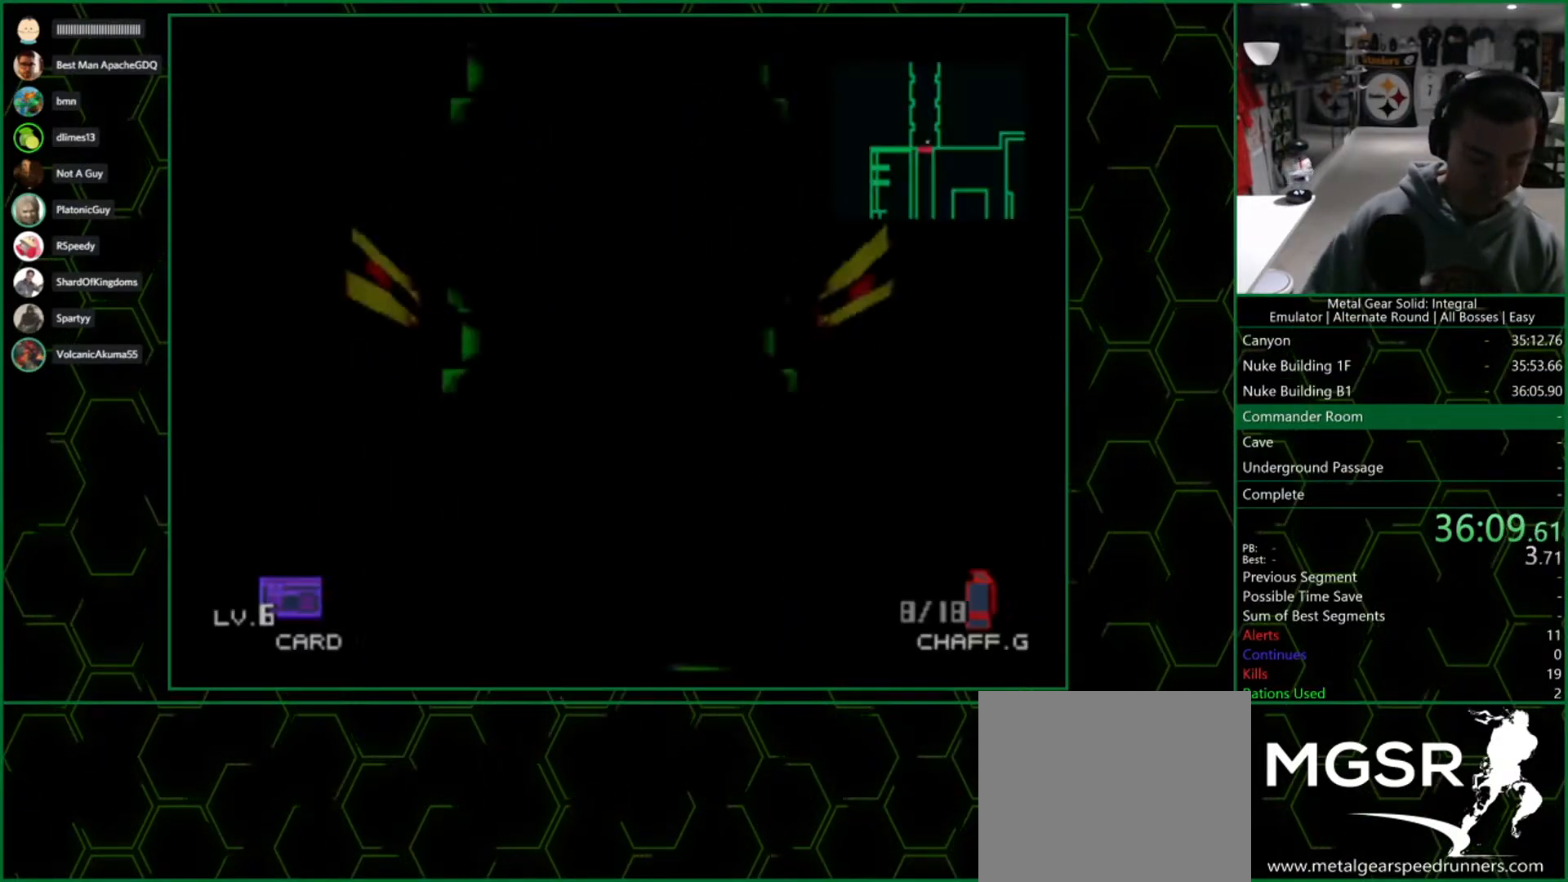
{"buttons": [], "left_stick": "up", "right_stick": "center", "events": []}
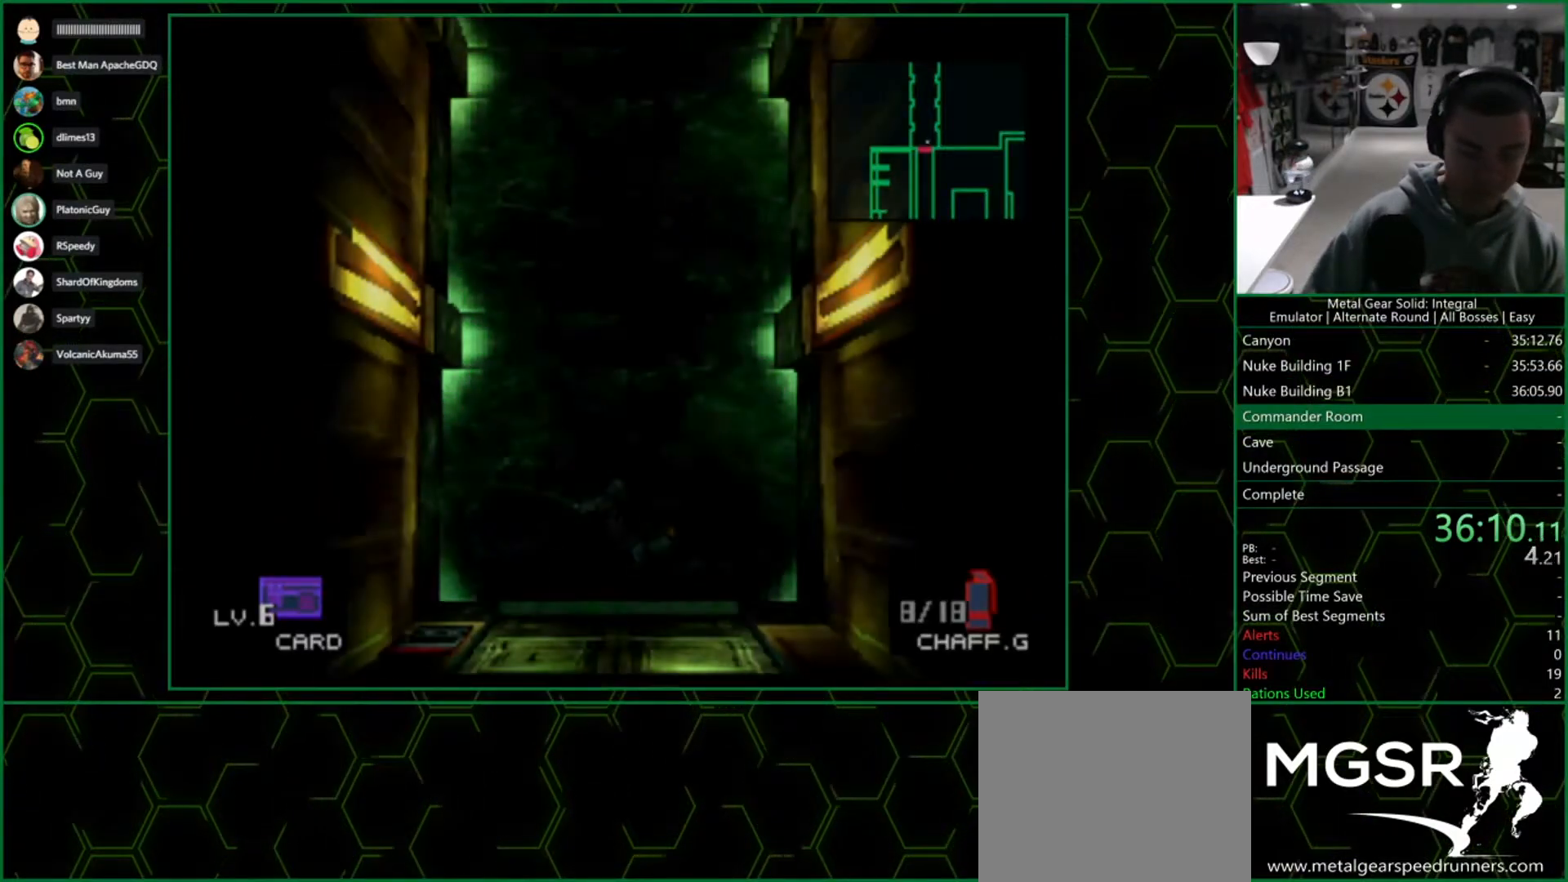
{"buttons": [], "left_stick": "up", "right_stick": "center", "events": []}
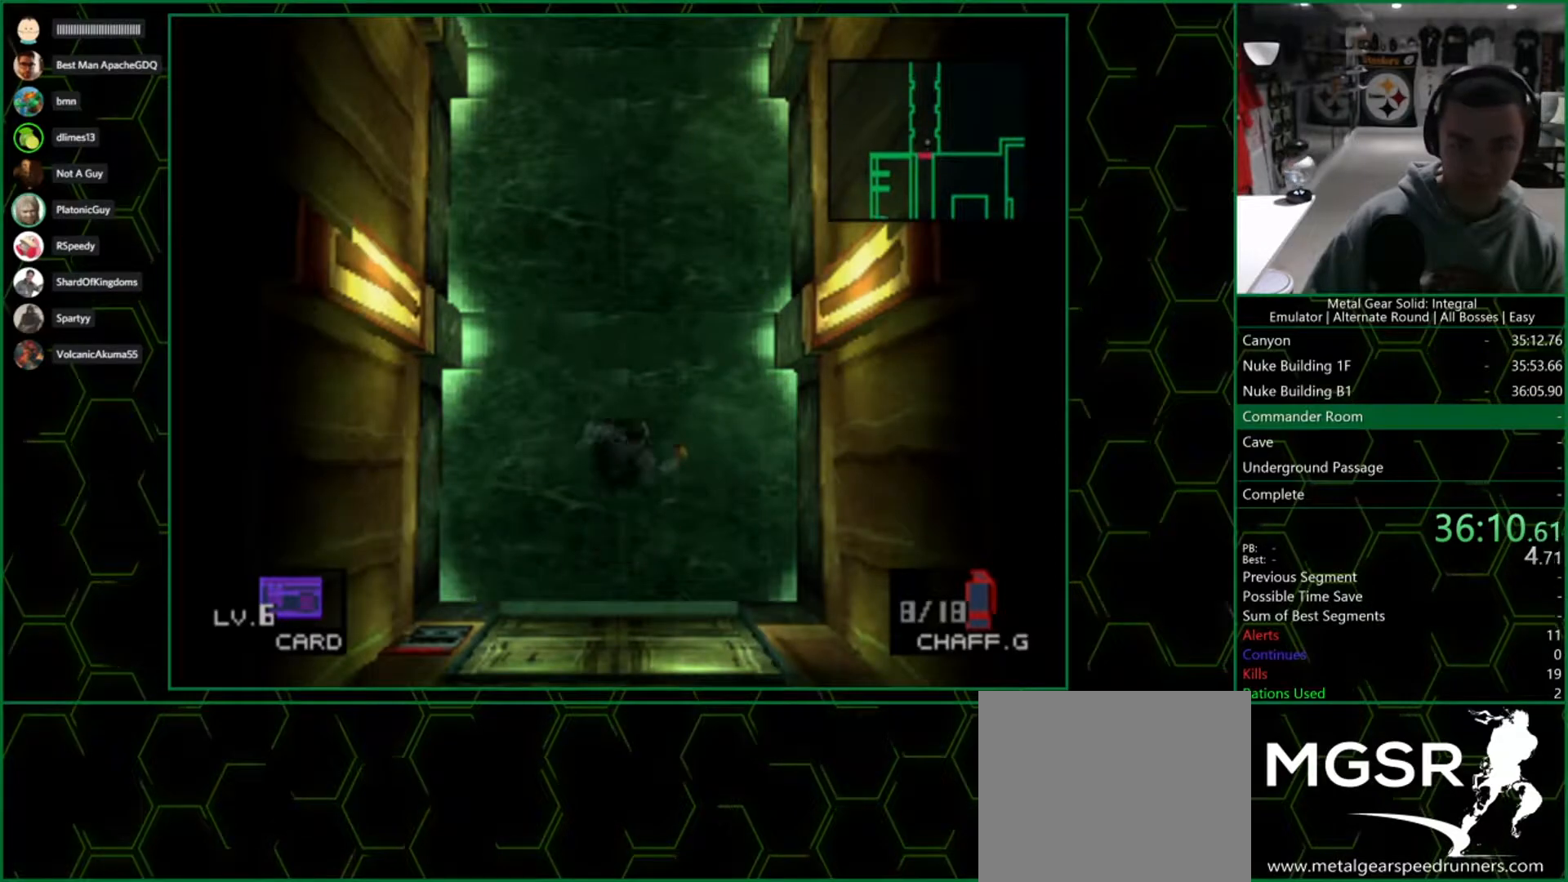
{"buttons": [], "left_stick": "up", "right_stick": "center", "events": []}
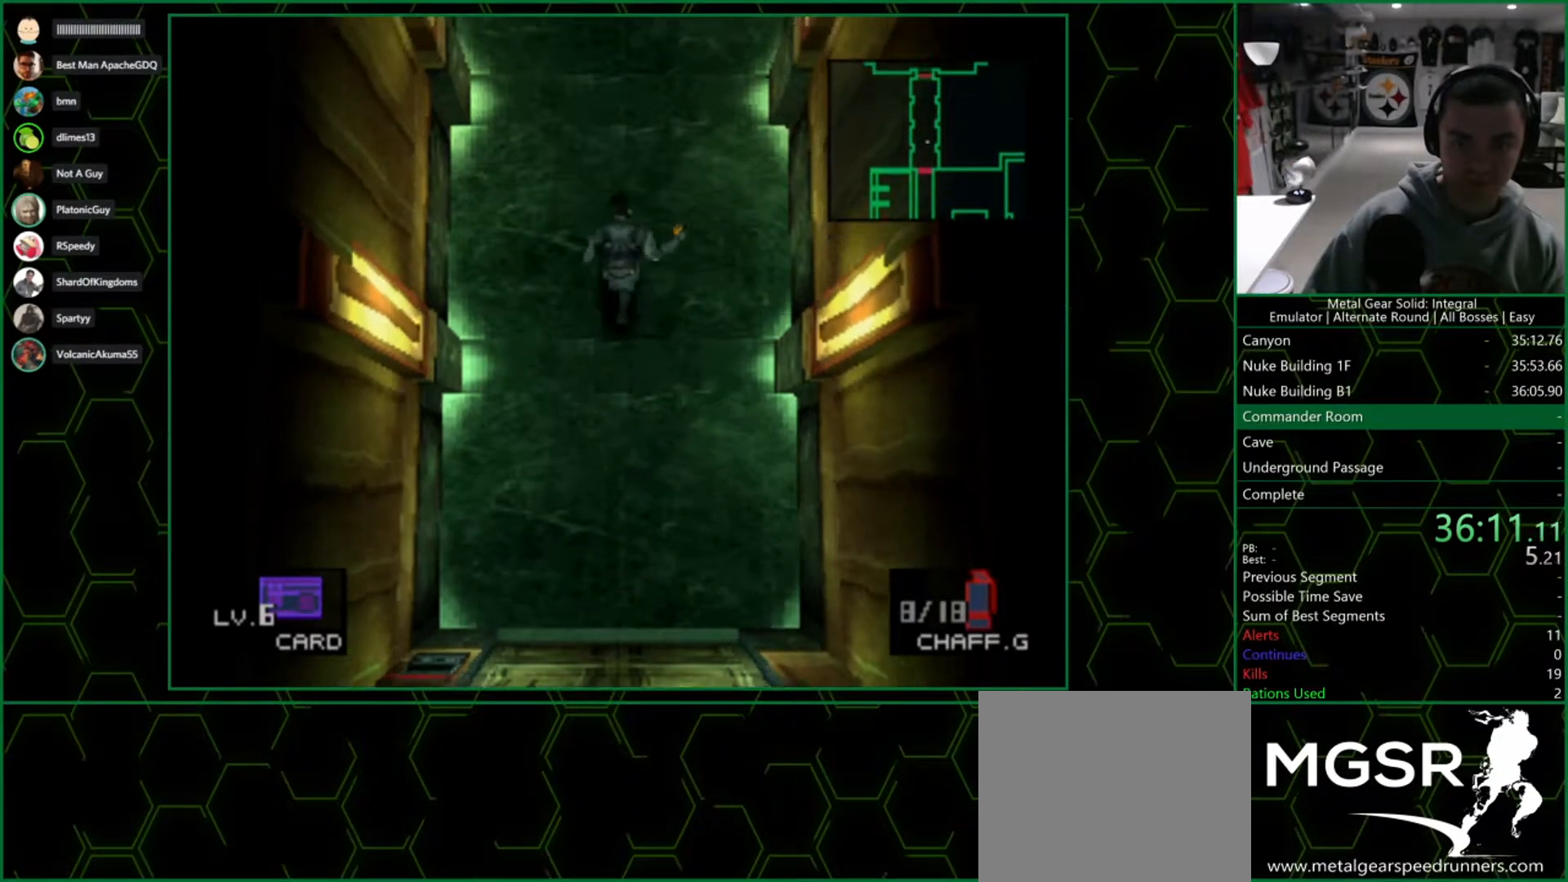
{"buttons": [], "left_stick": "up", "right_stick": "center", "events": []}